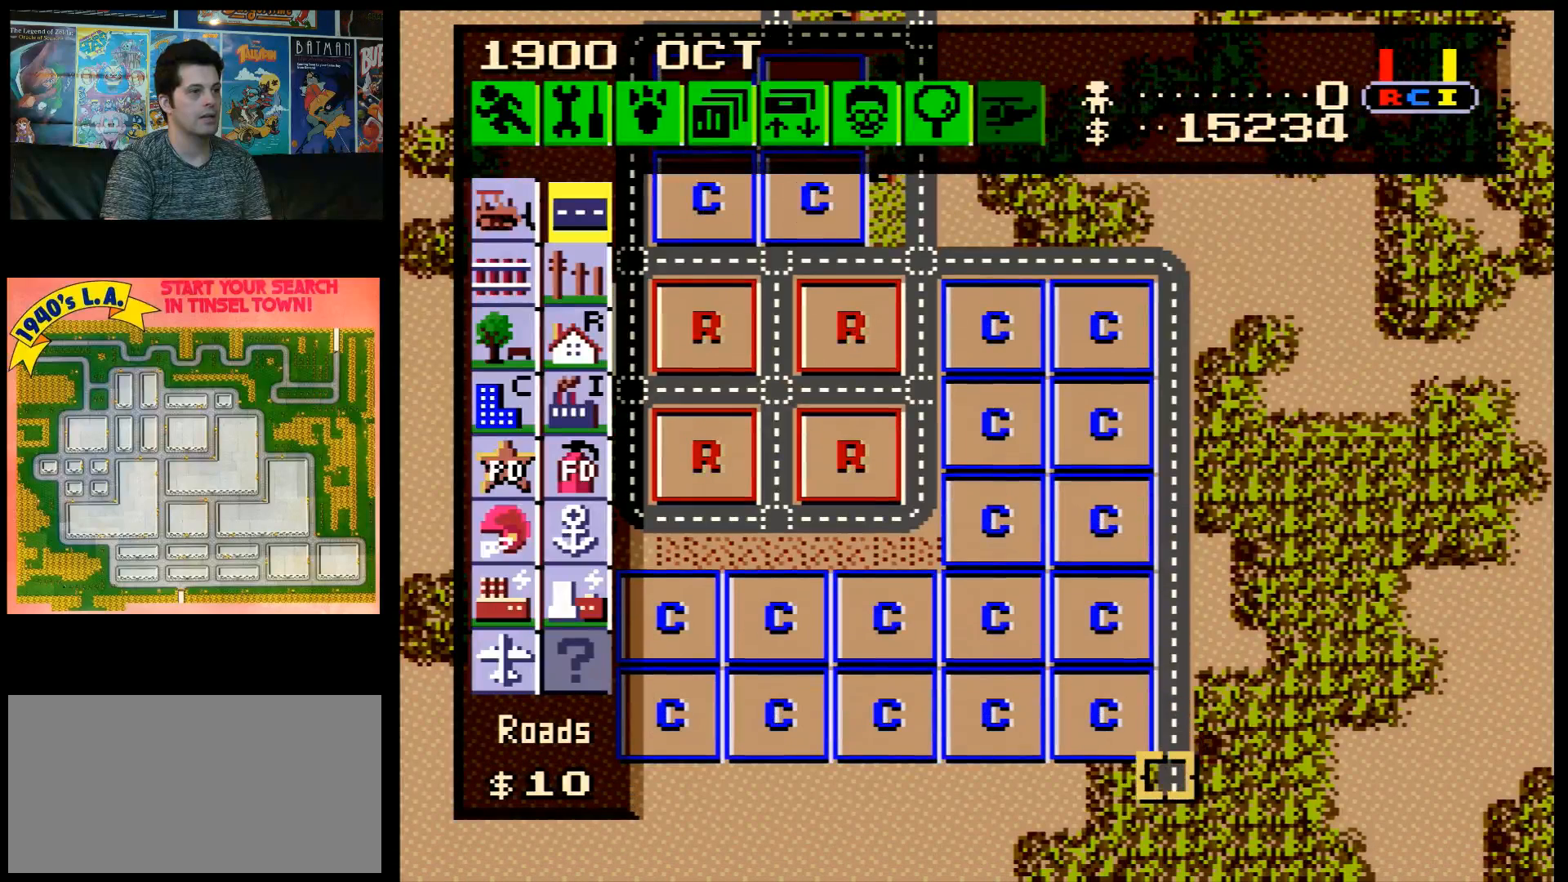
Gameplay with a controller (Nintendo layout); each line is a JSON object with the inputs held at the frame after it. "events" lists button and stick changes between this image and that frame as [ms after this image, input, new state], when the widget could be followed in between. Not read: L3 R3.
{"buttons": ["B", "DPAD_LEFT"], "events": []}
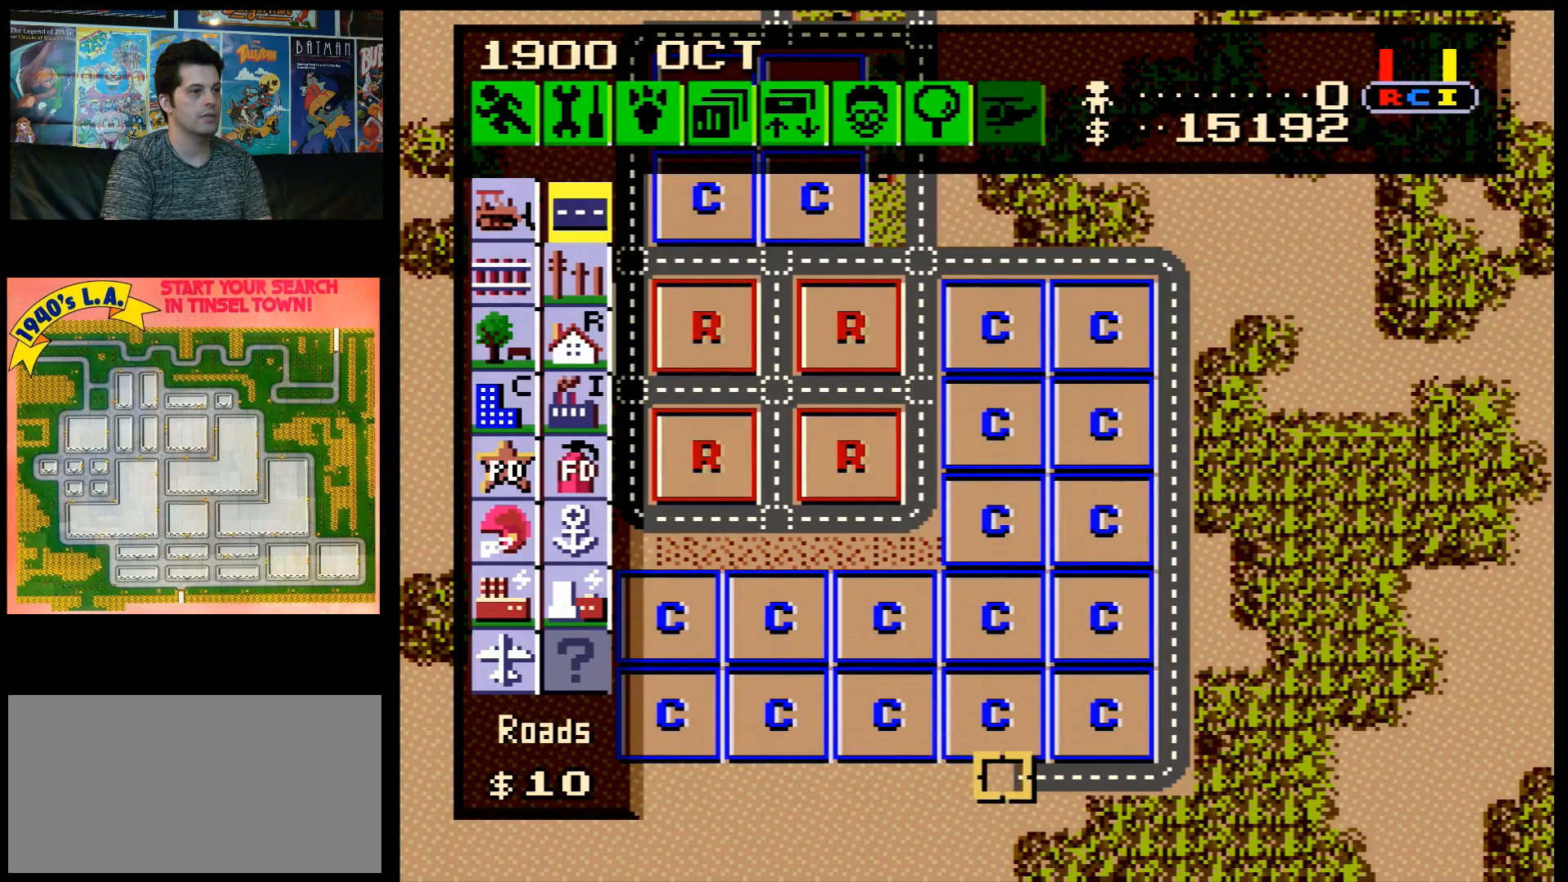
{"buttons": ["B", "DPAD_LEFT"], "events": []}
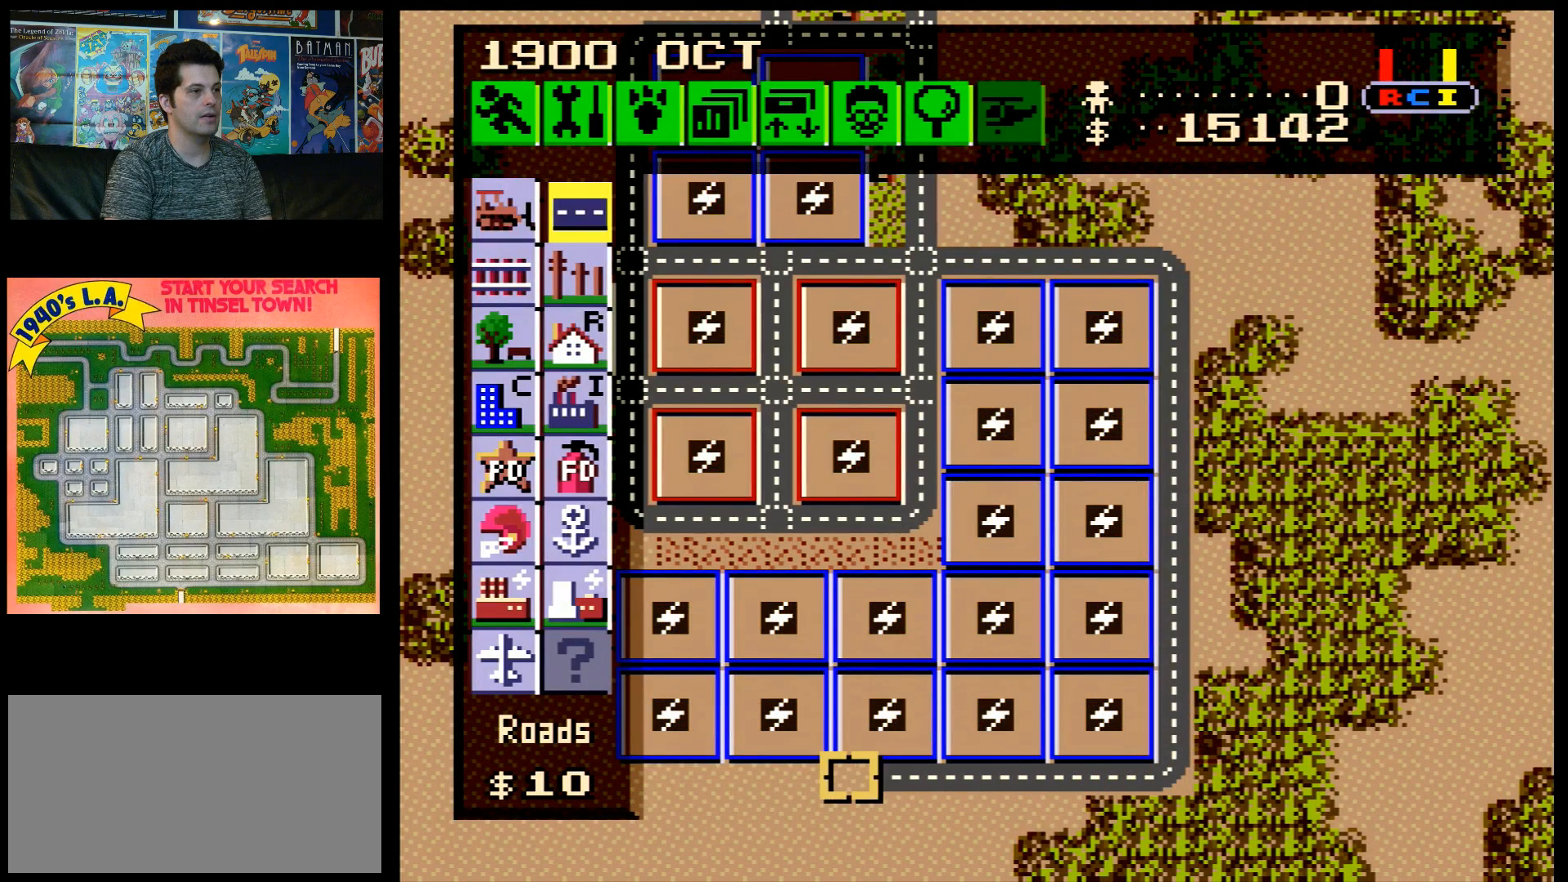
{"buttons": [], "events": [[350, "DPAD_LEFT", "up"], [417, "B", "up"]]}
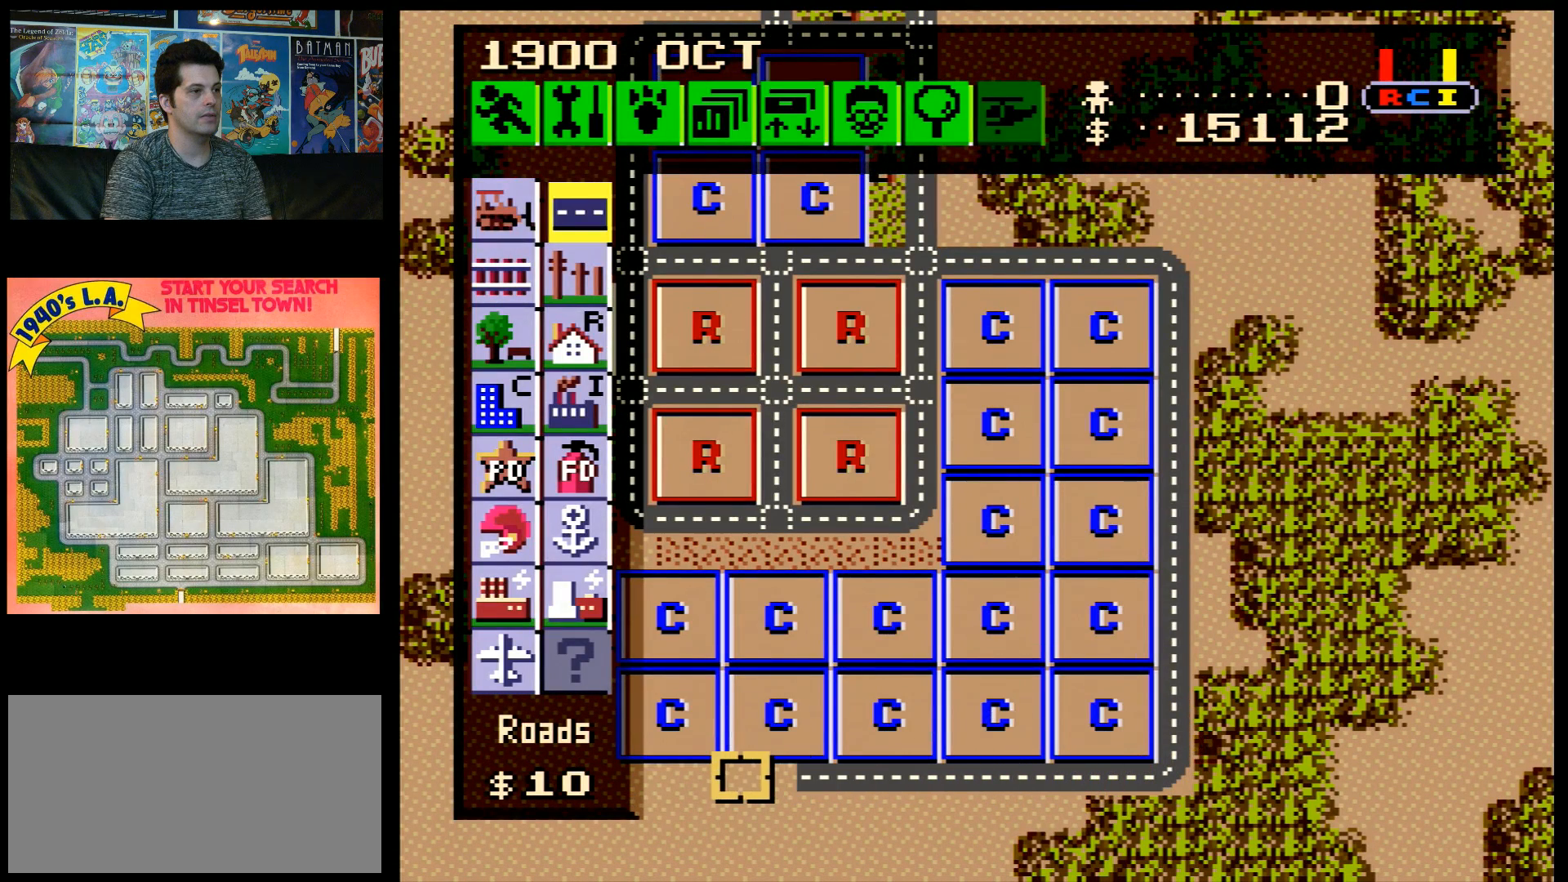
{"buttons": [], "events": [[83, "A", "down"], [167, "DPAD_LEFT", "down"], [283, "DPAD_LEFT", "up"], [317, "A", "up"]]}
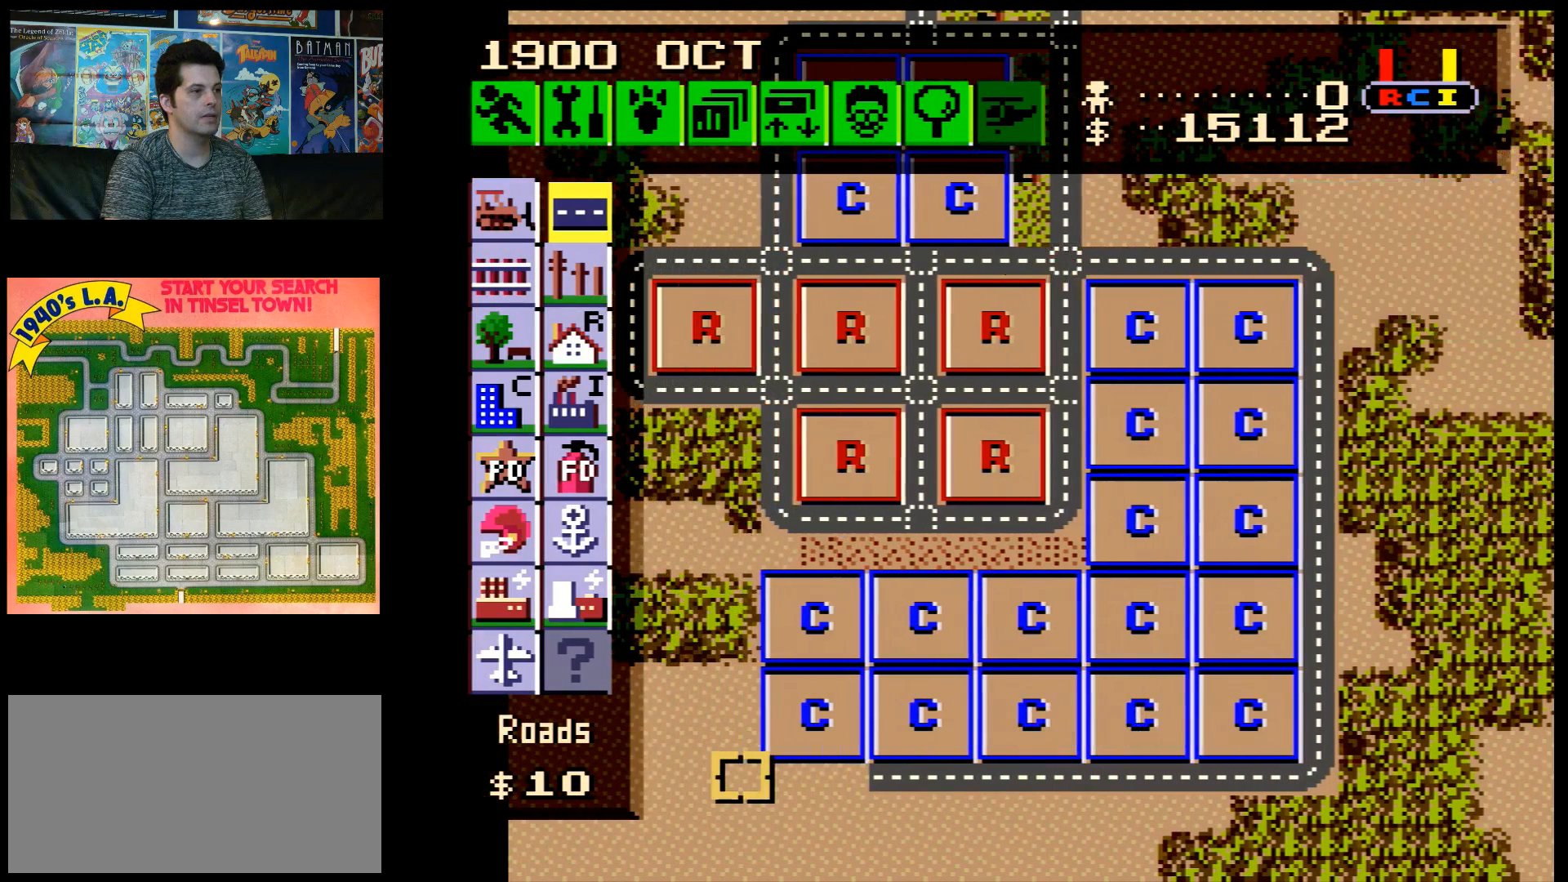
{"buttons": [], "events": [[167, "DPAD_UP", "down"], [367, "DPAD_UP", "up"]]}
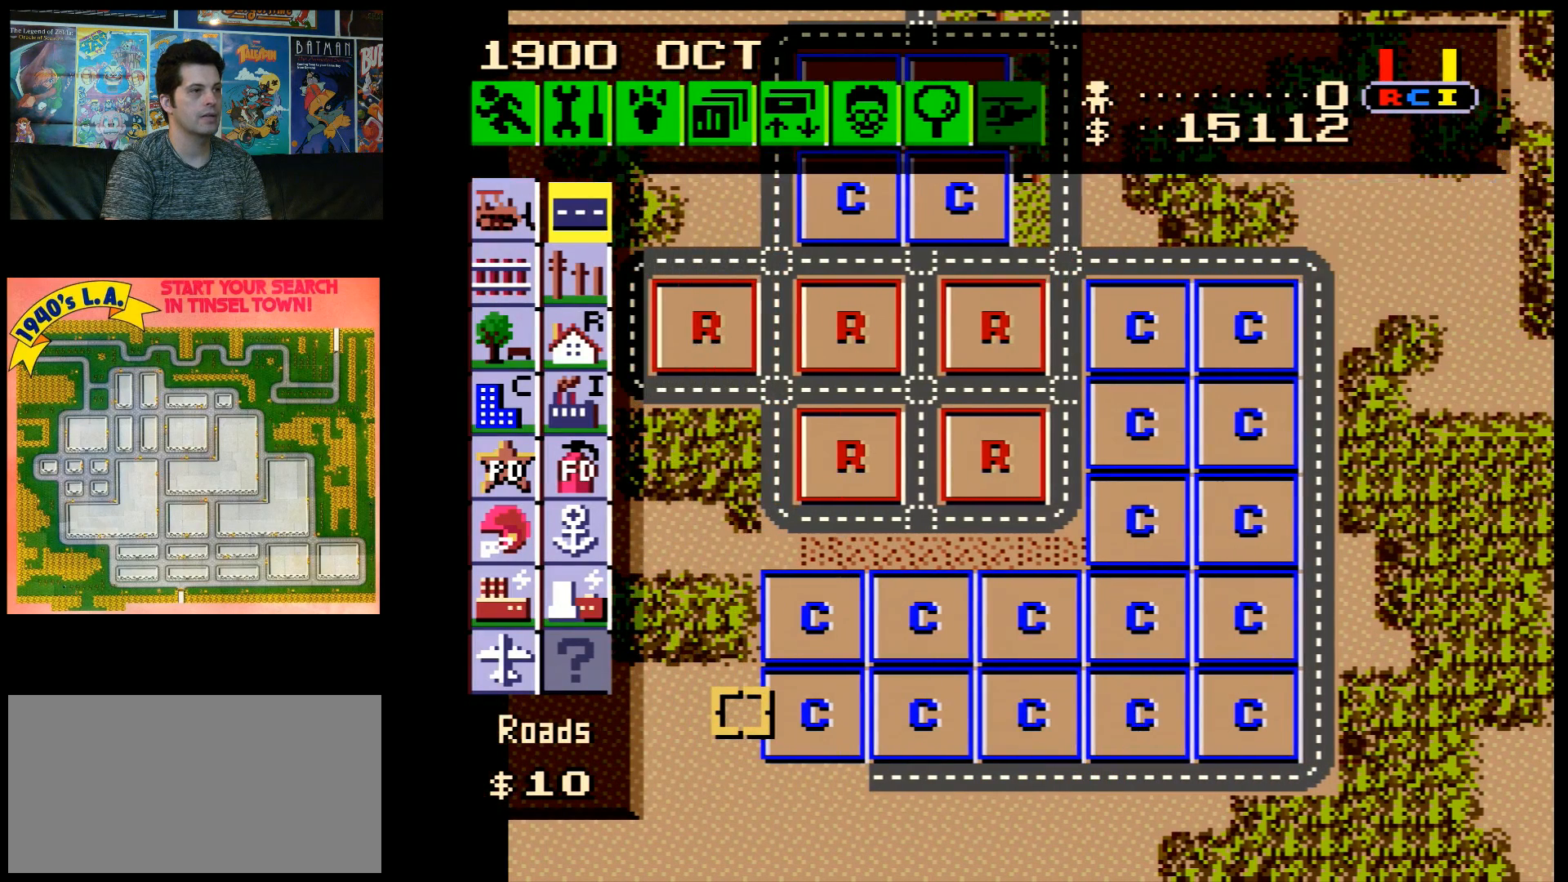
{"buttons": [], "events": []}
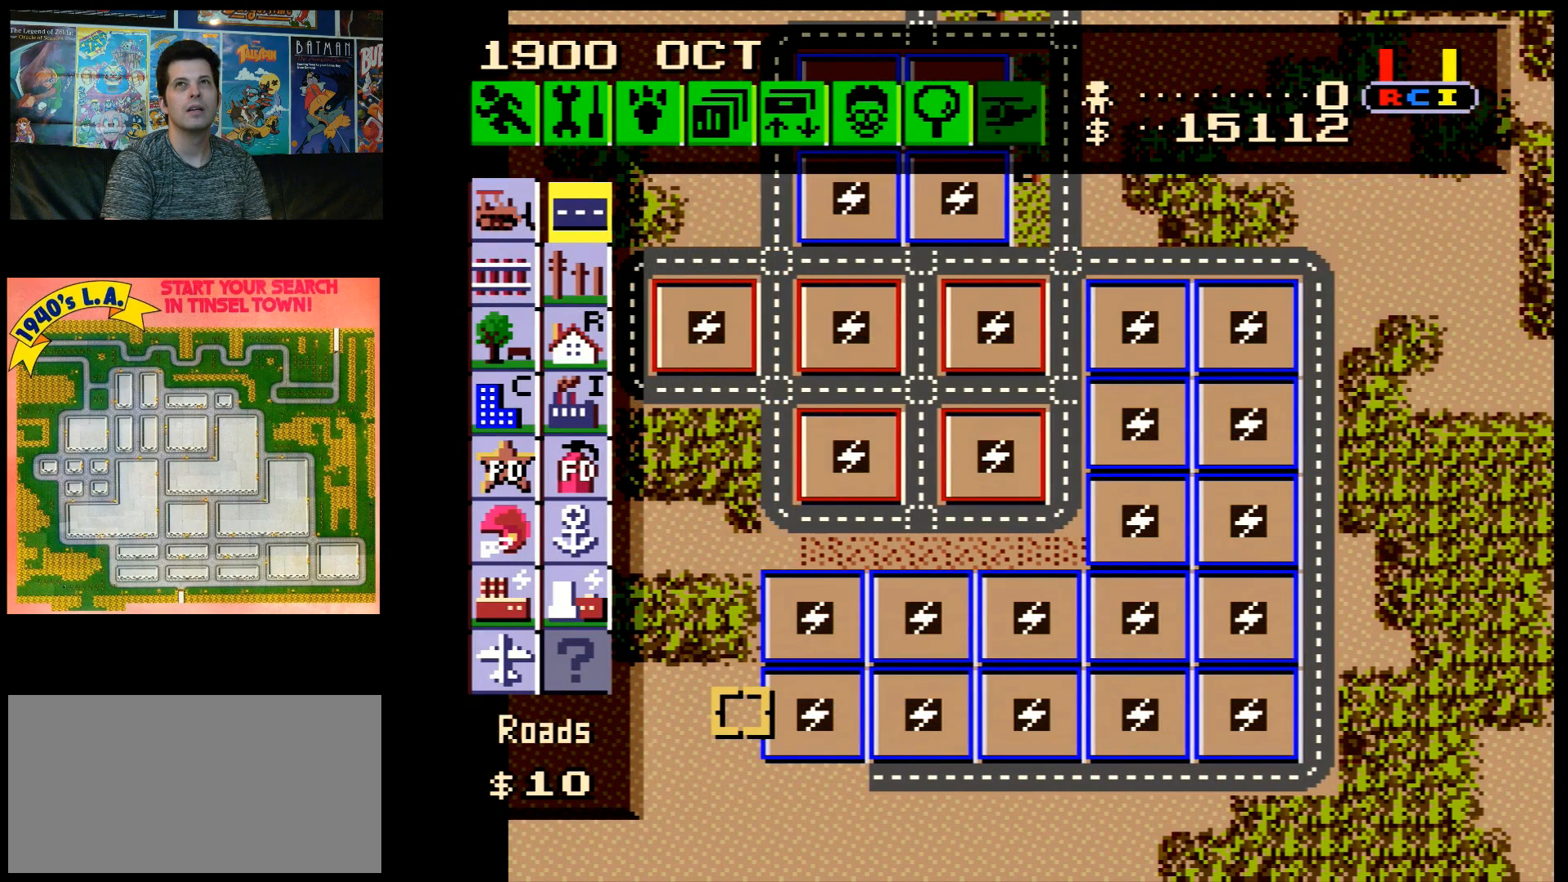
{"buttons": [], "events": []}
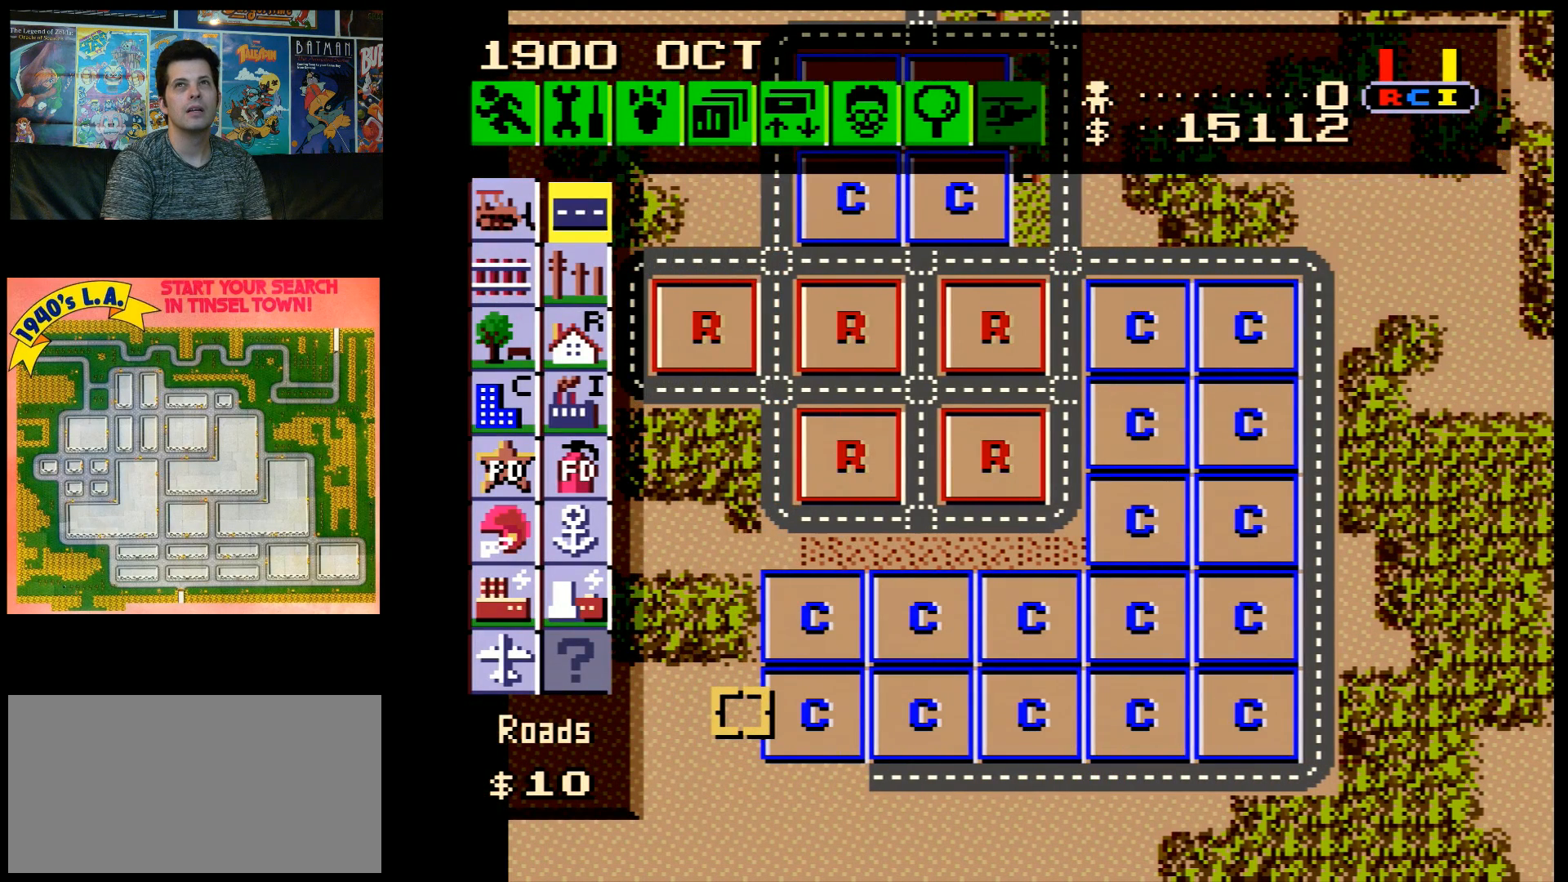
{"buttons": ["DPAD_UP"], "events": [[300, "DPAD_UP", "down"]]}
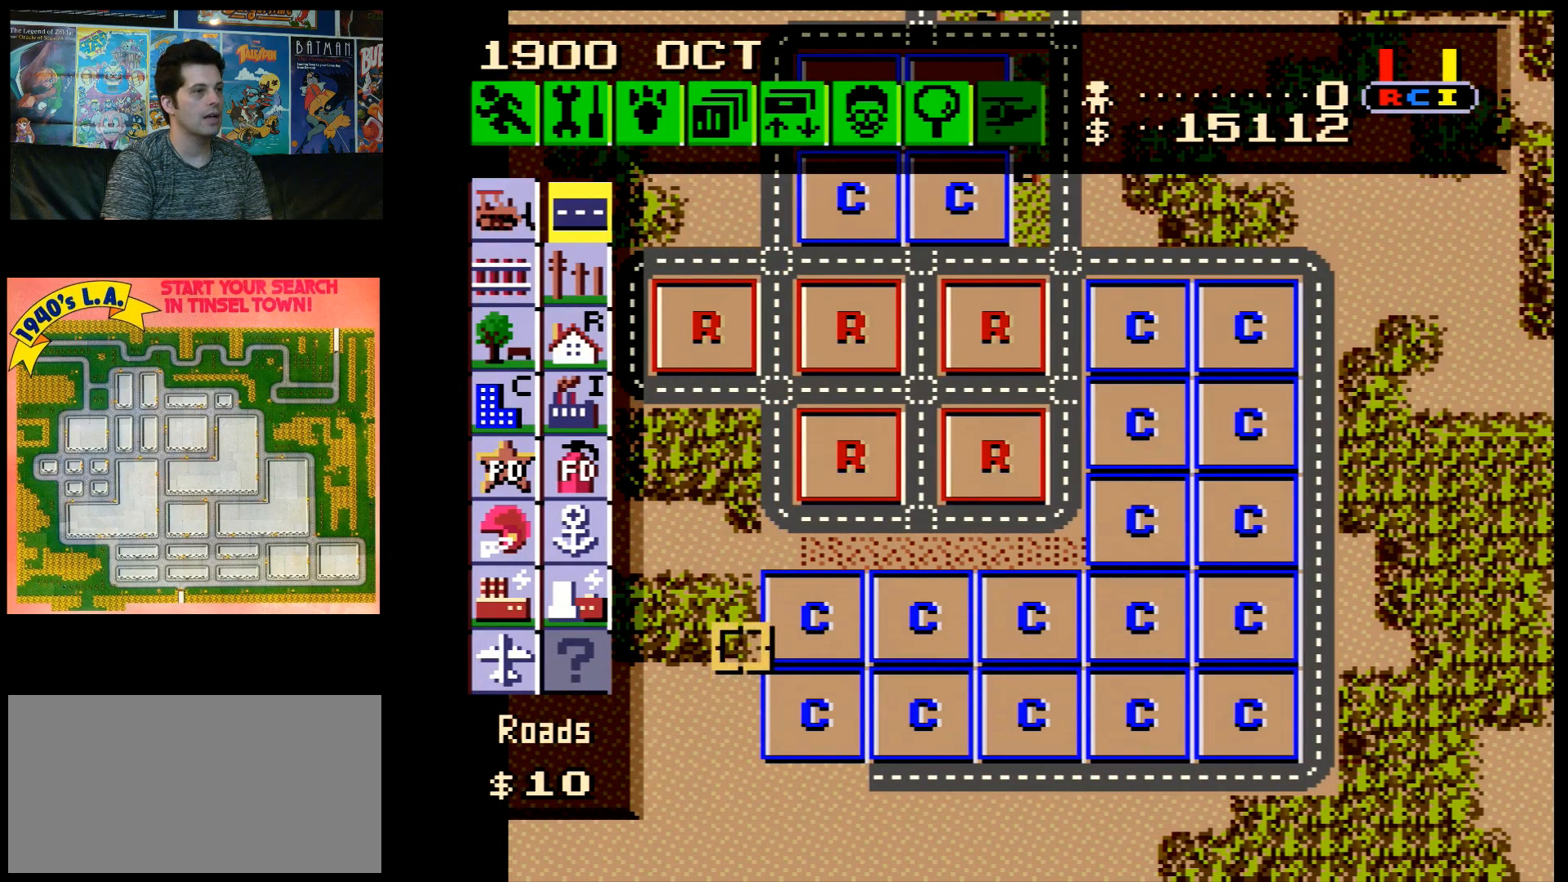
{"buttons": [], "events": [[350, "DPAD_UP", "up"], [417, "DPAD_RIGHT", "down"], [500, "DPAD_RIGHT", "up"]]}
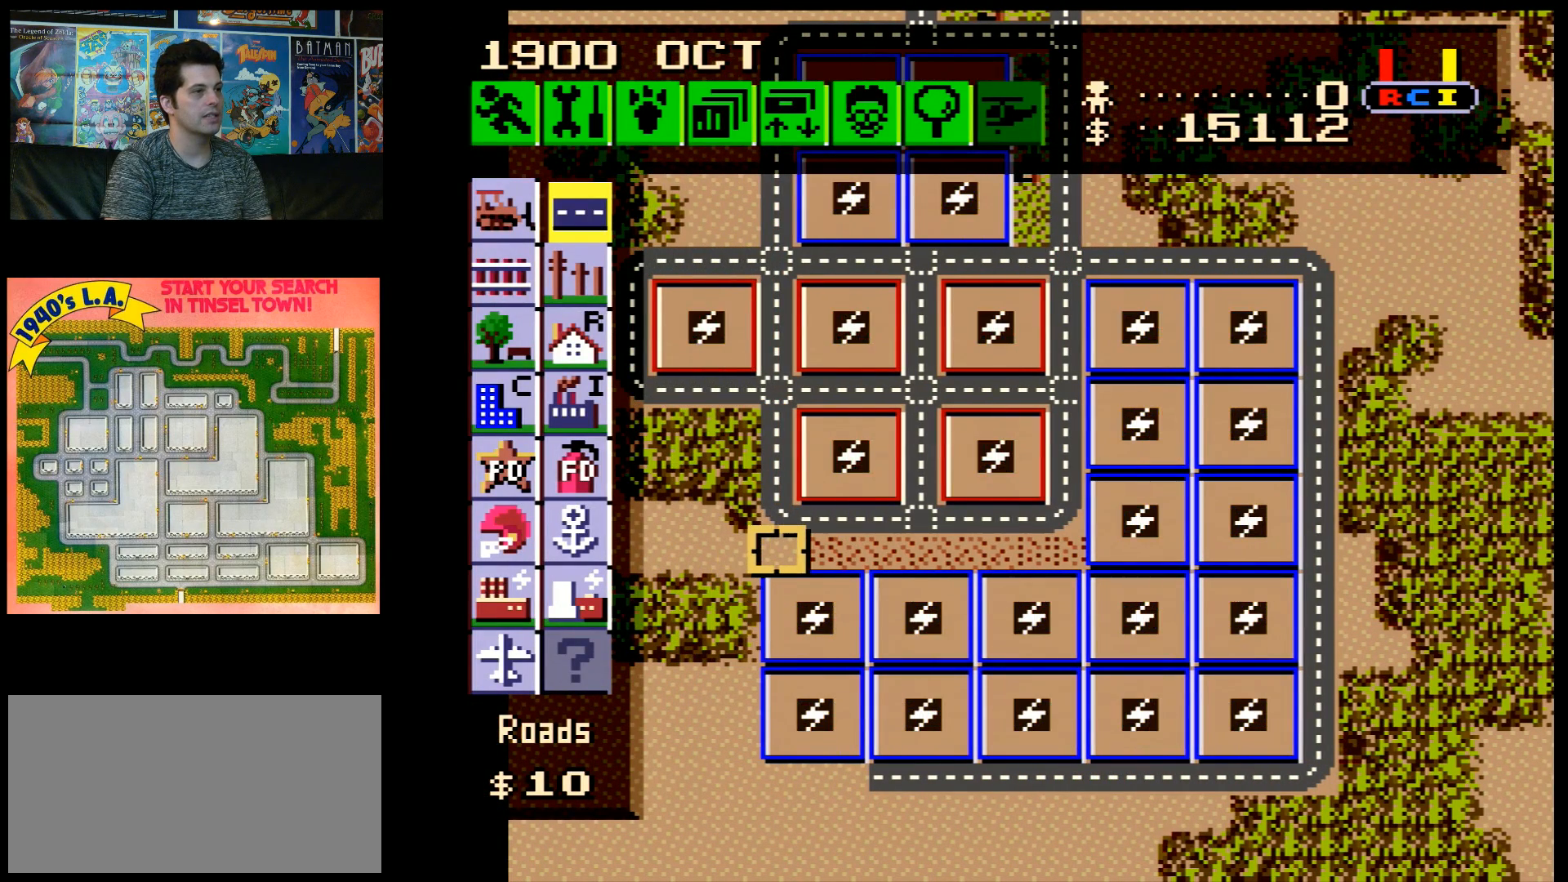
{"buttons": ["B"], "events": [[417, "B", "down"]]}
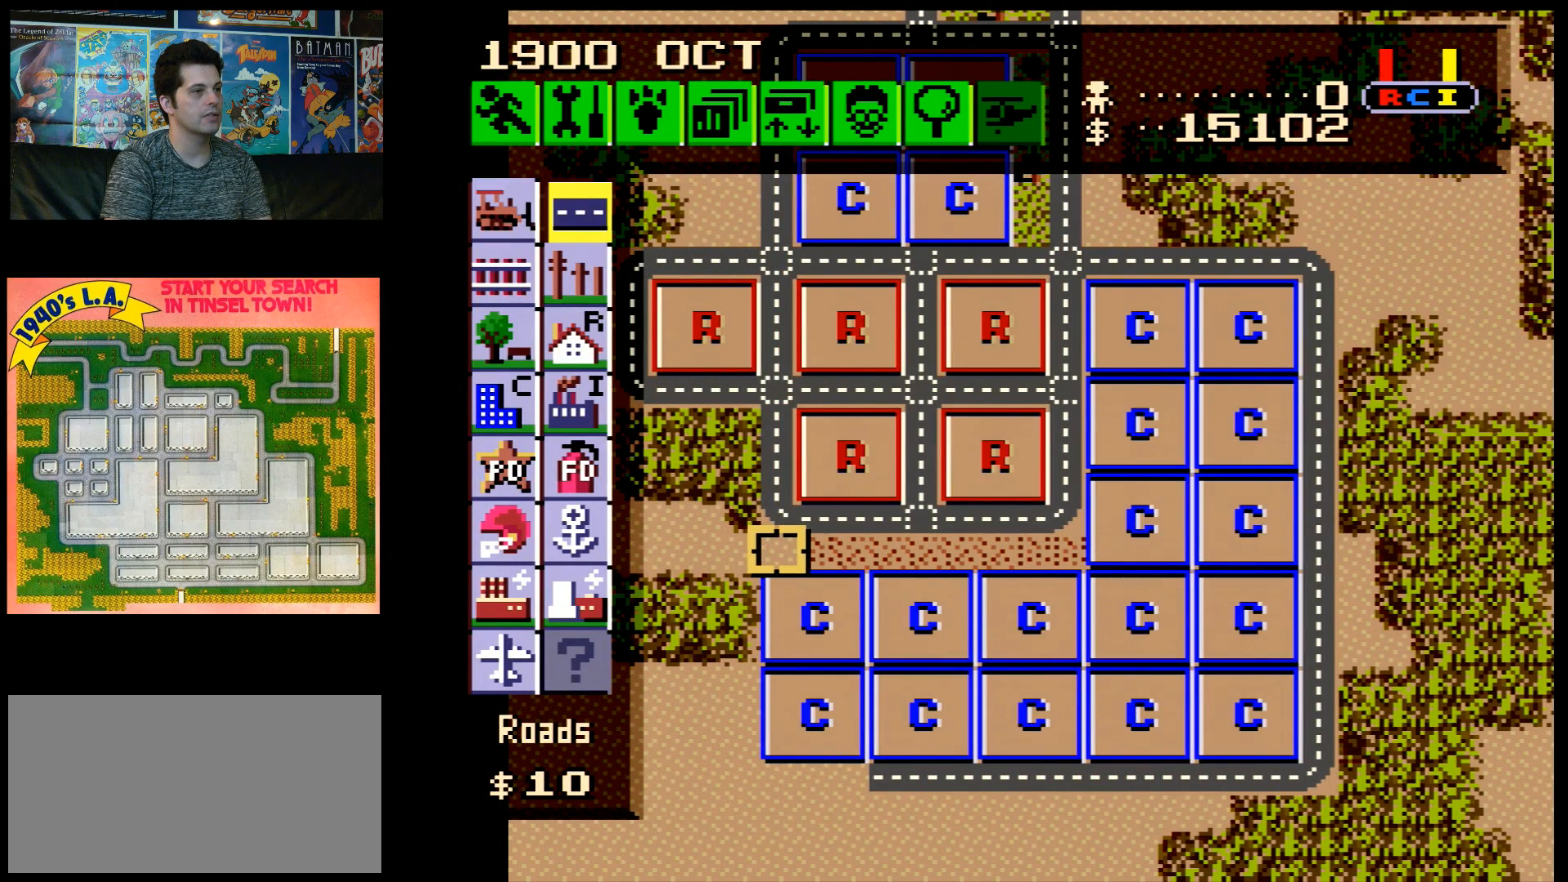
{"buttons": [], "events": [[83, "B", "up"]]}
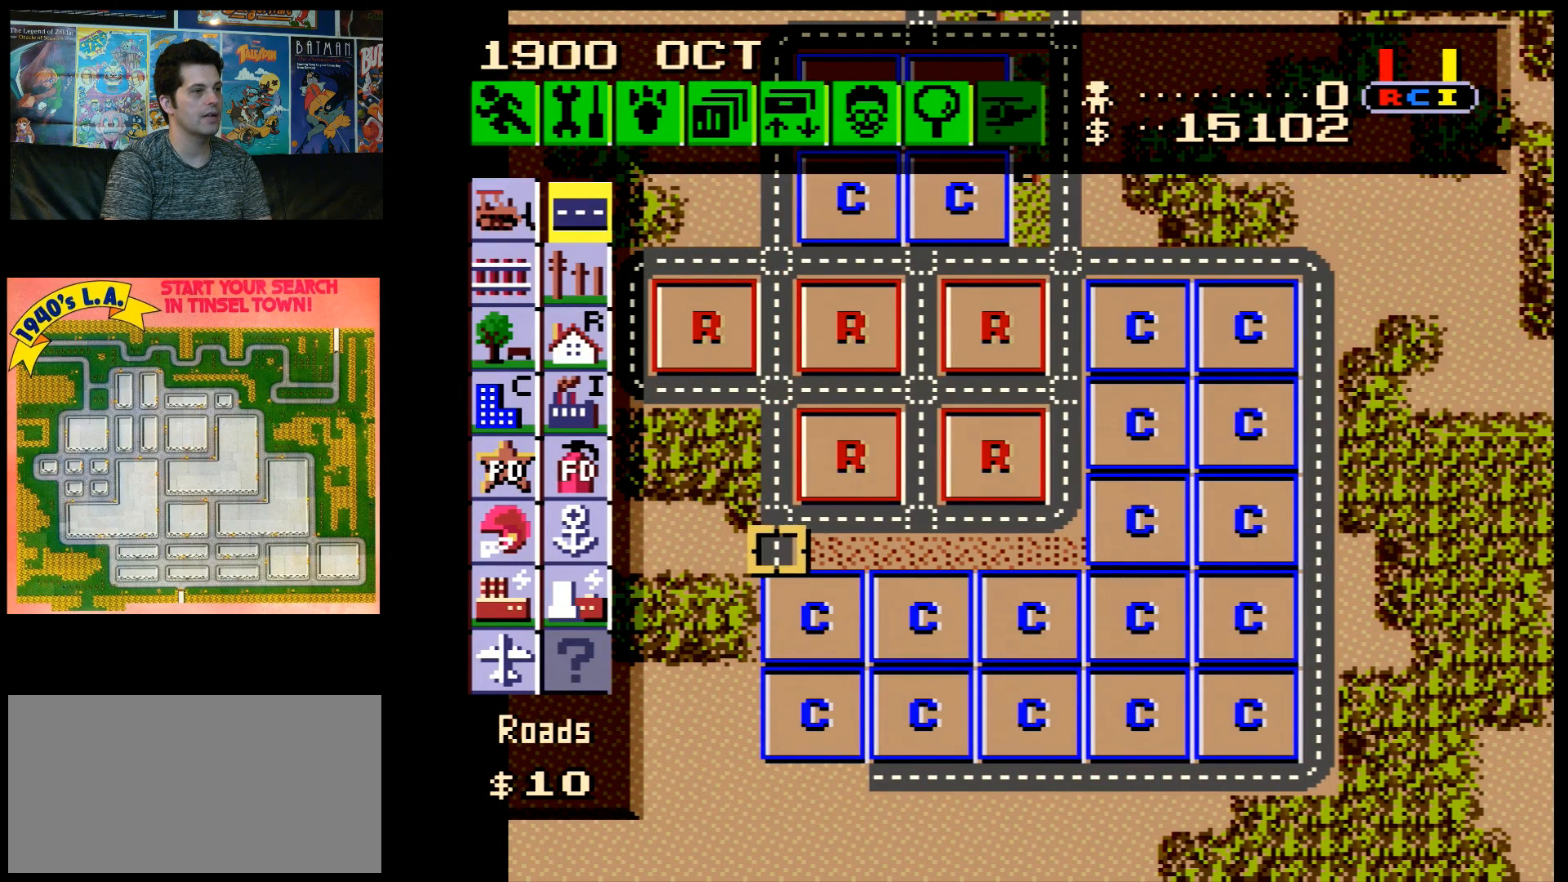
{"buttons": ["DPAD_UP", "DPAD_LEFT"], "events": [[133, "DPAD_LEFT", "down"], [450, "DPAD_UP", "down"]]}
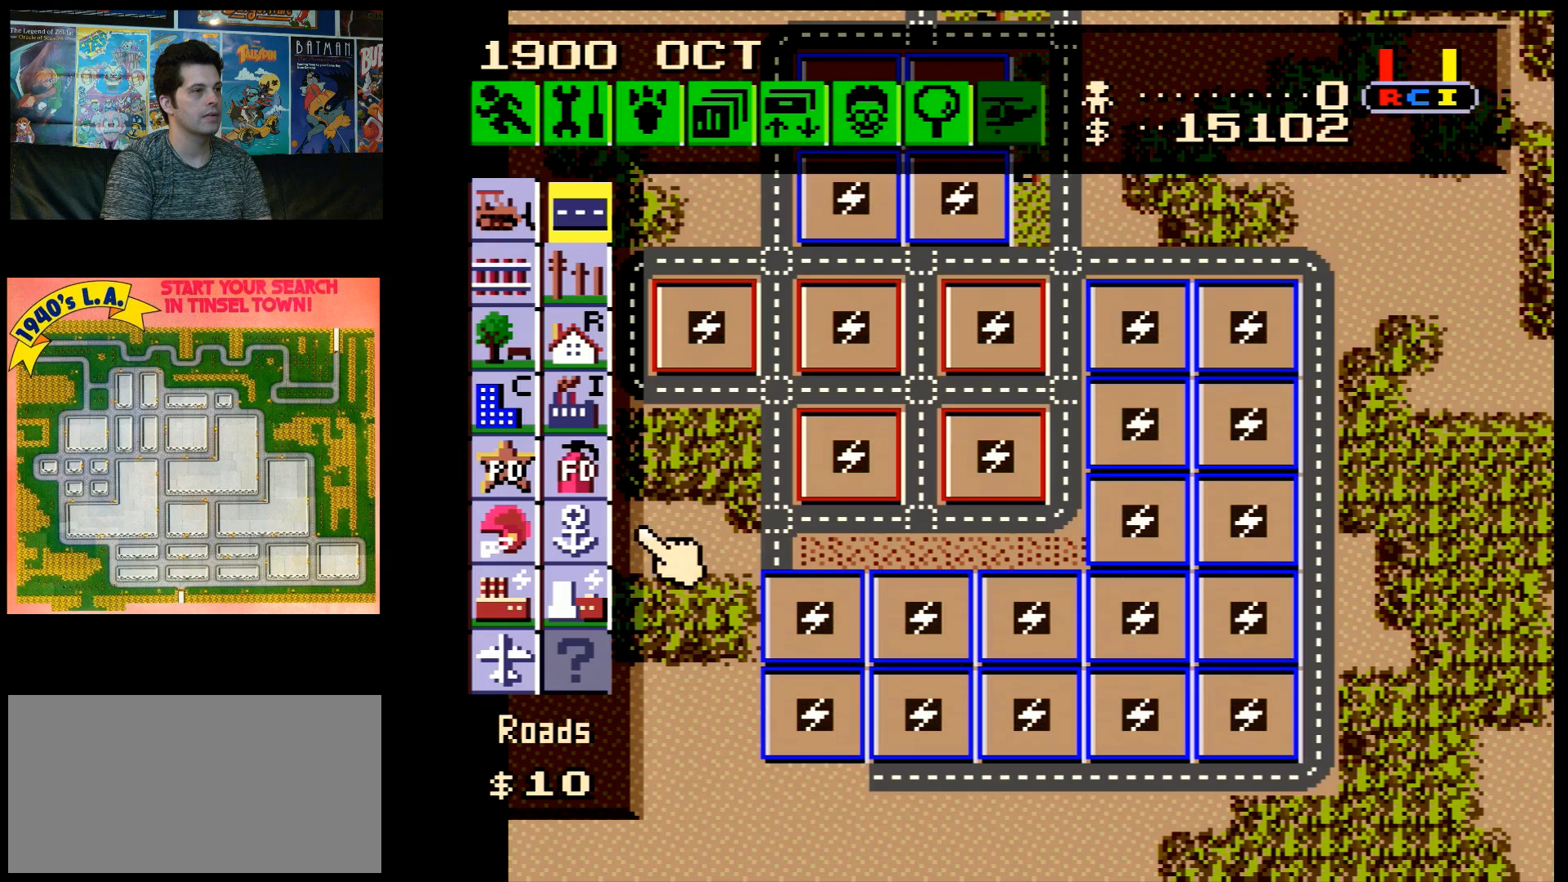
{"buttons": ["DPAD_UP"], "events": [[350, "DPAD_LEFT", "up"]]}
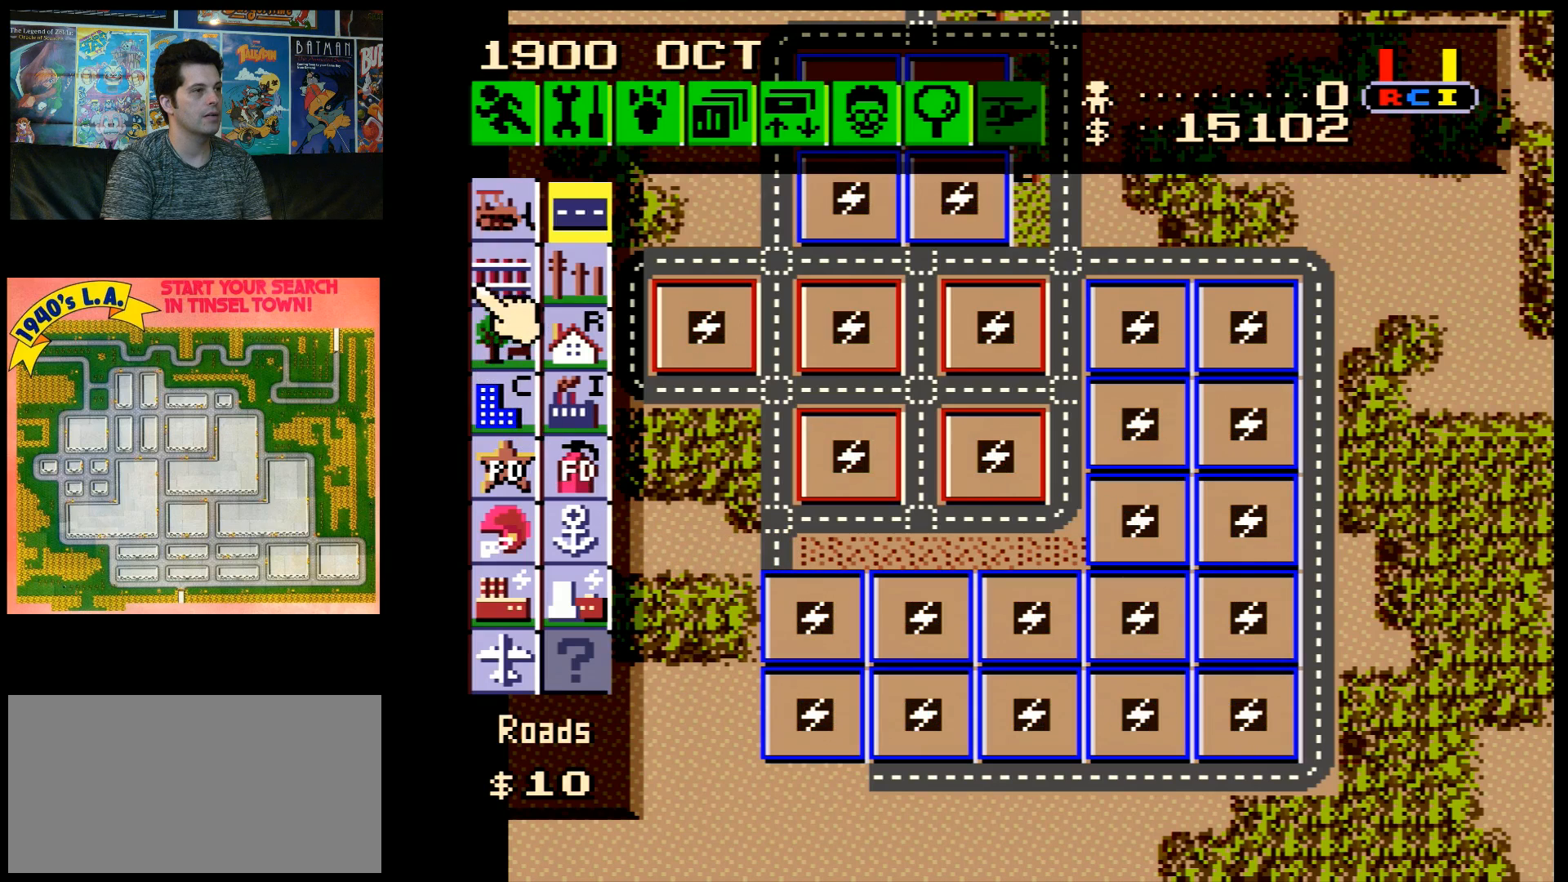
{"buttons": ["DPAD_DOWN"], "events": [[100, "DPAD_UP", "up"], [267, "B", "down"], [383, "B", "up"], [383, "DPAD_DOWN", "down"]]}
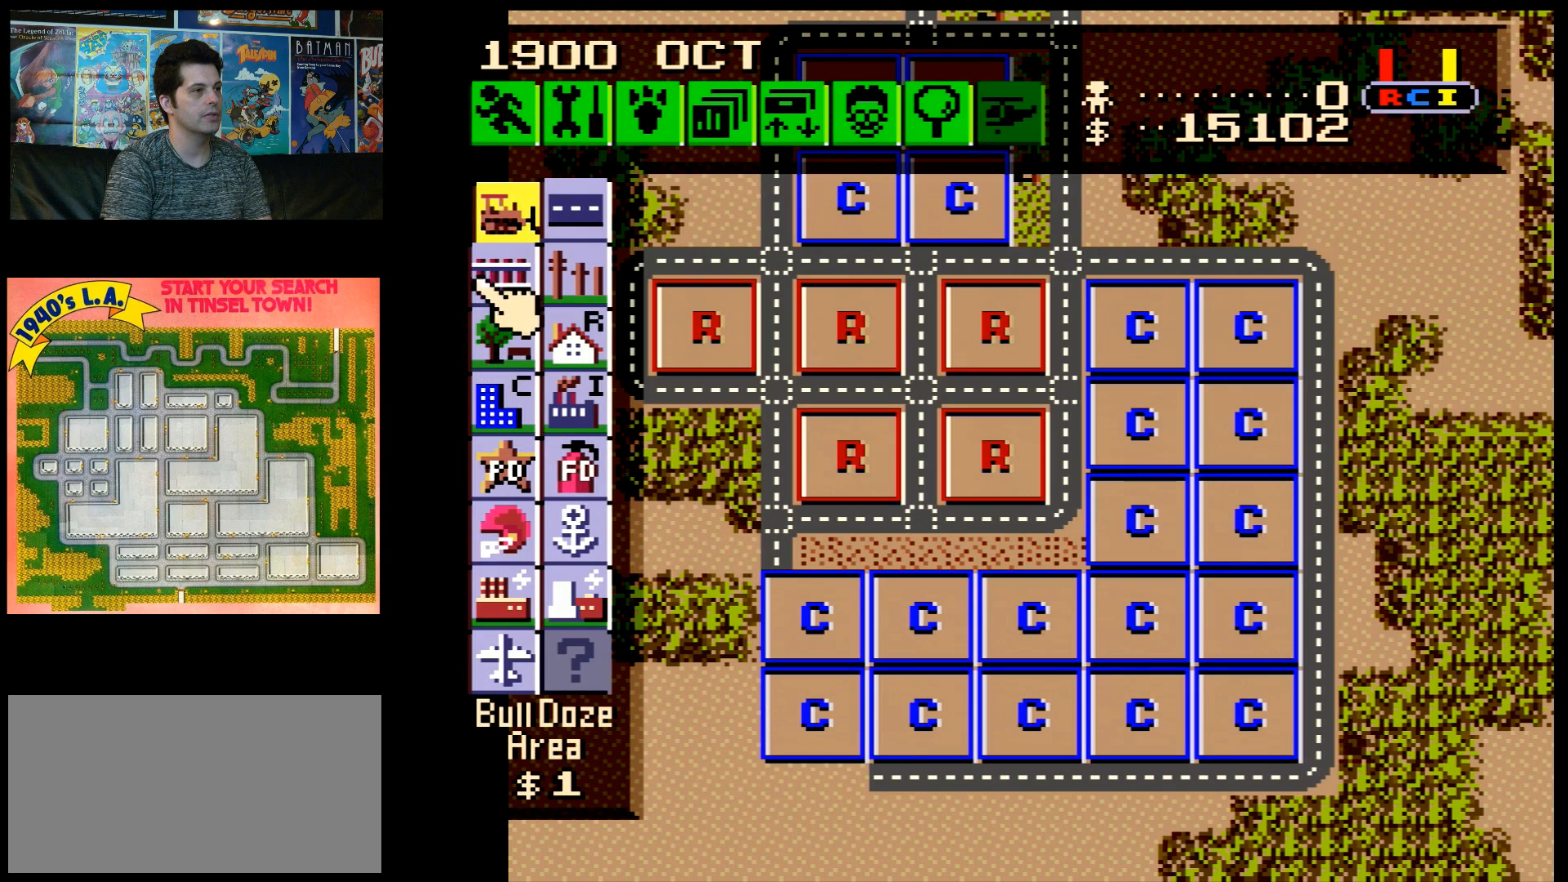
{"buttons": ["DPAD_DOWN", "DPAD_RIGHT"], "events": [[67, "DPAD_RIGHT", "down"]]}
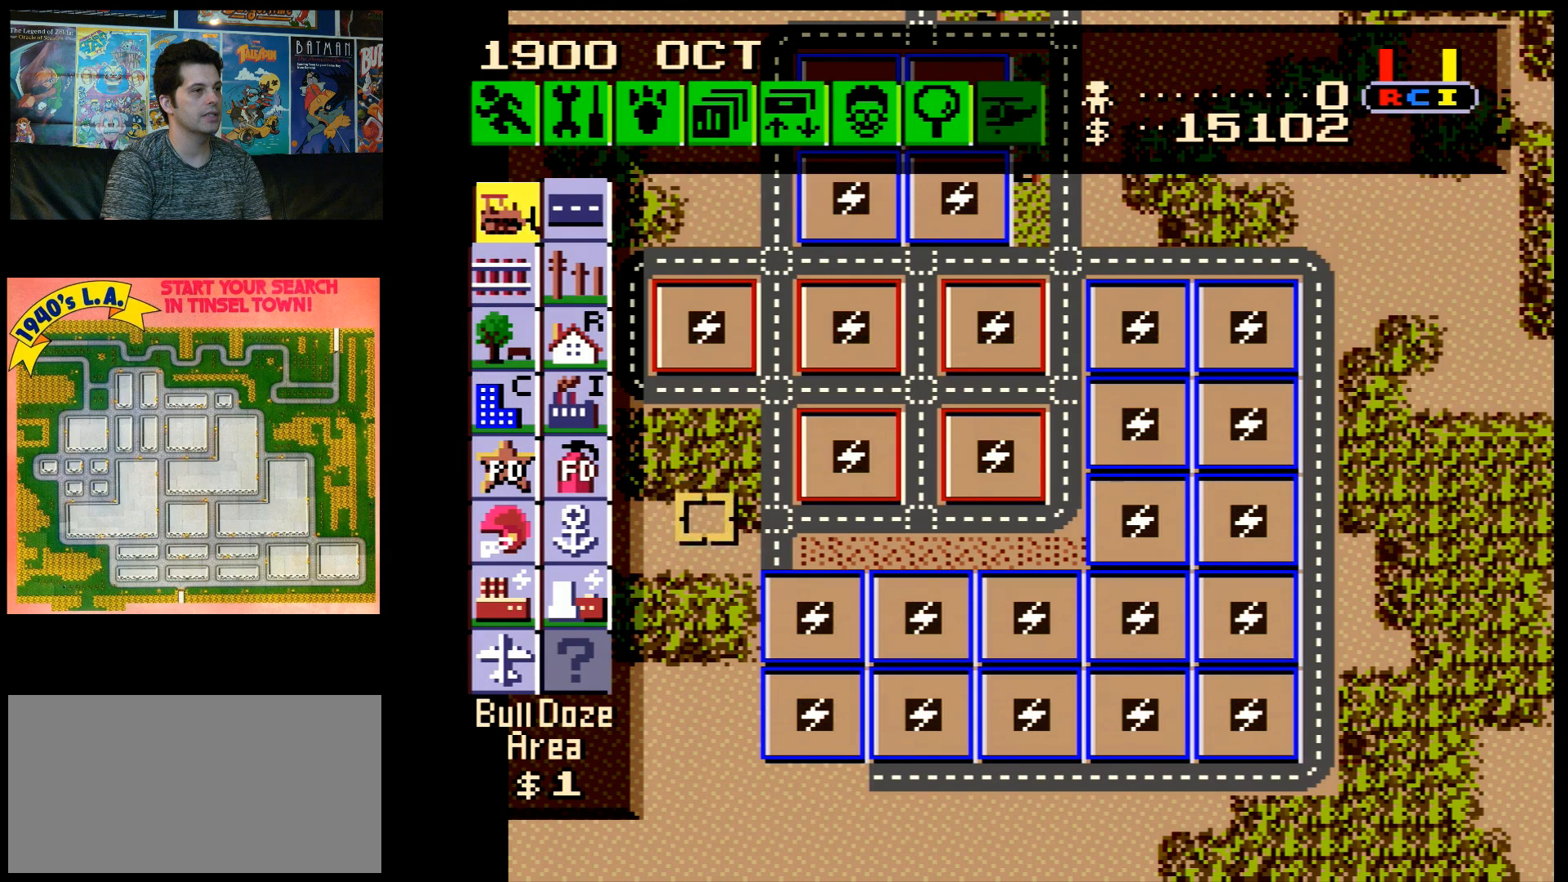
{"buttons": [], "events": [[233, "DPAD_RIGHT", "up"], [383, "DPAD_DOWN", "up"]]}
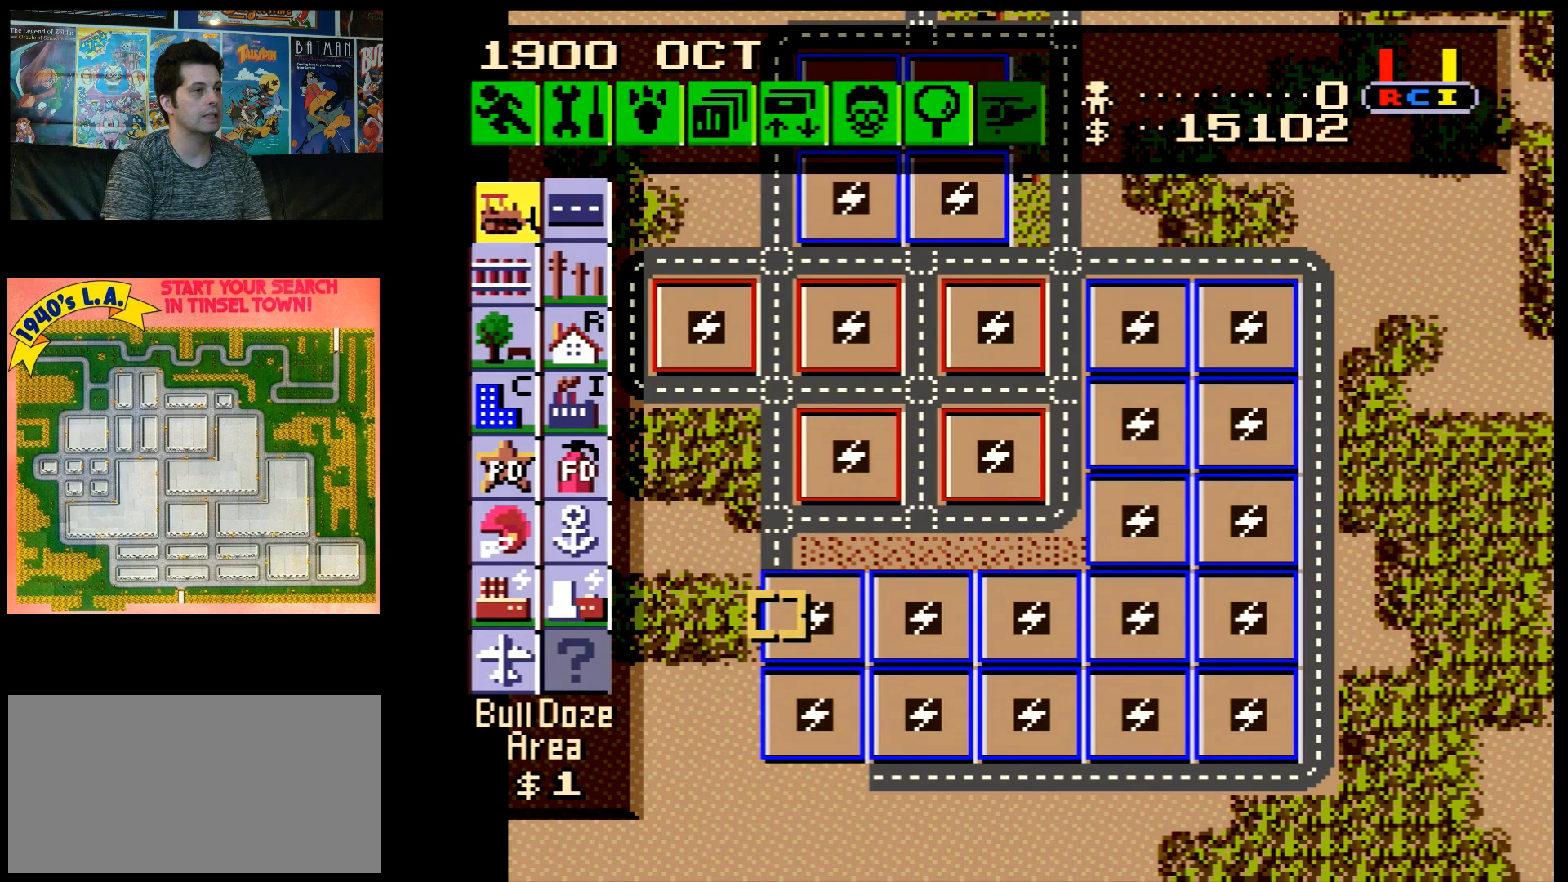
{"buttons": [], "events": [[67, "DPAD_RIGHT", "down"], [117, "DPAD_RIGHT", "up"]]}
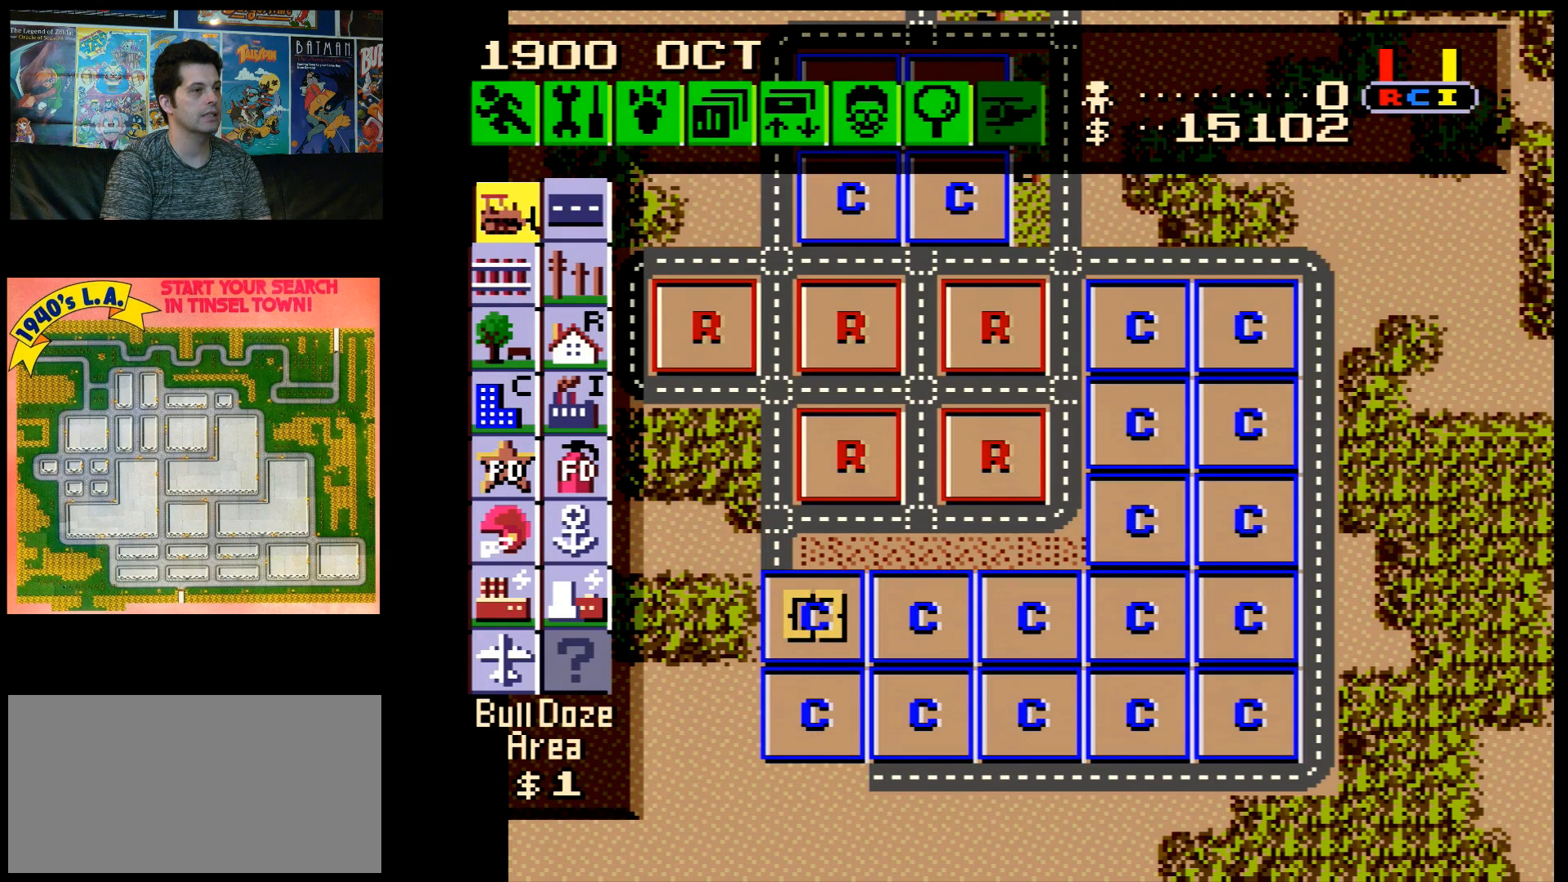
{"buttons": [], "events": []}
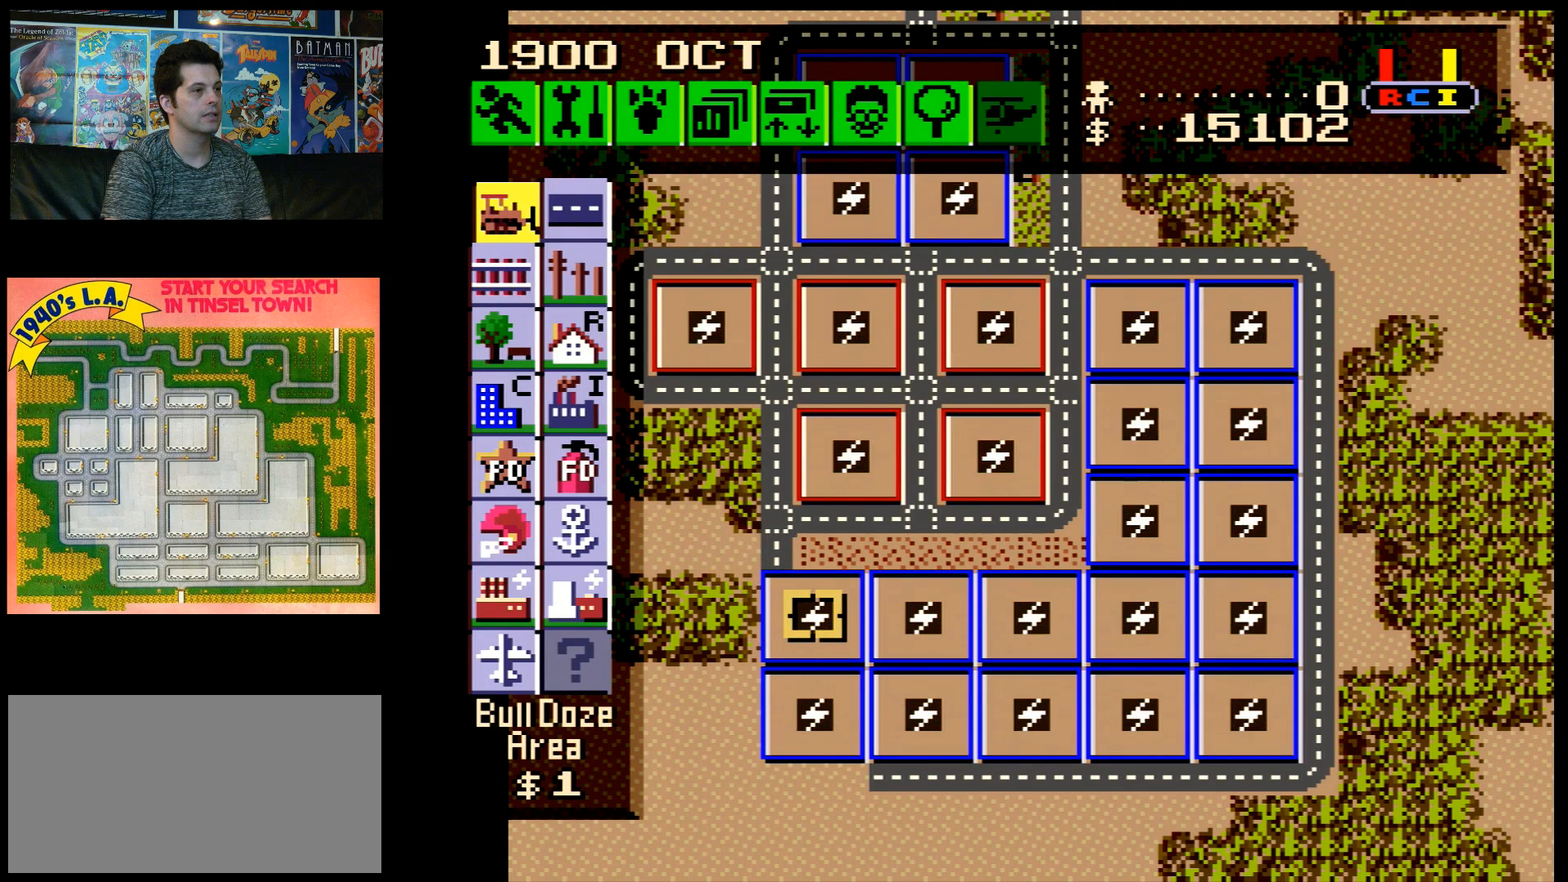
{"buttons": [], "events": []}
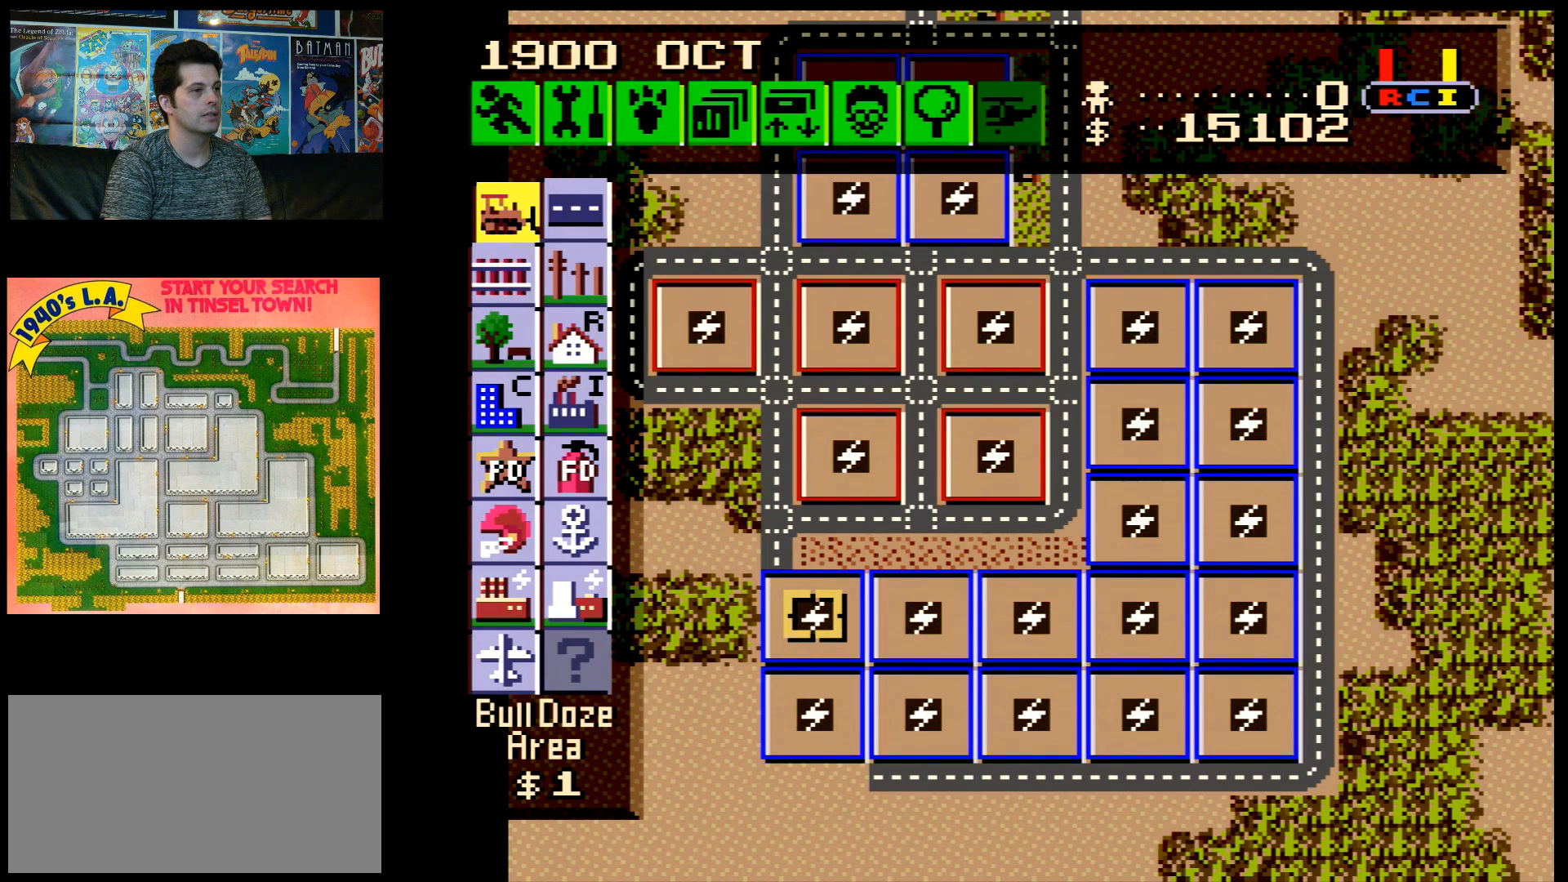
{"buttons": [], "events": [[350, "B", "down"], [483, "B", "up"]]}
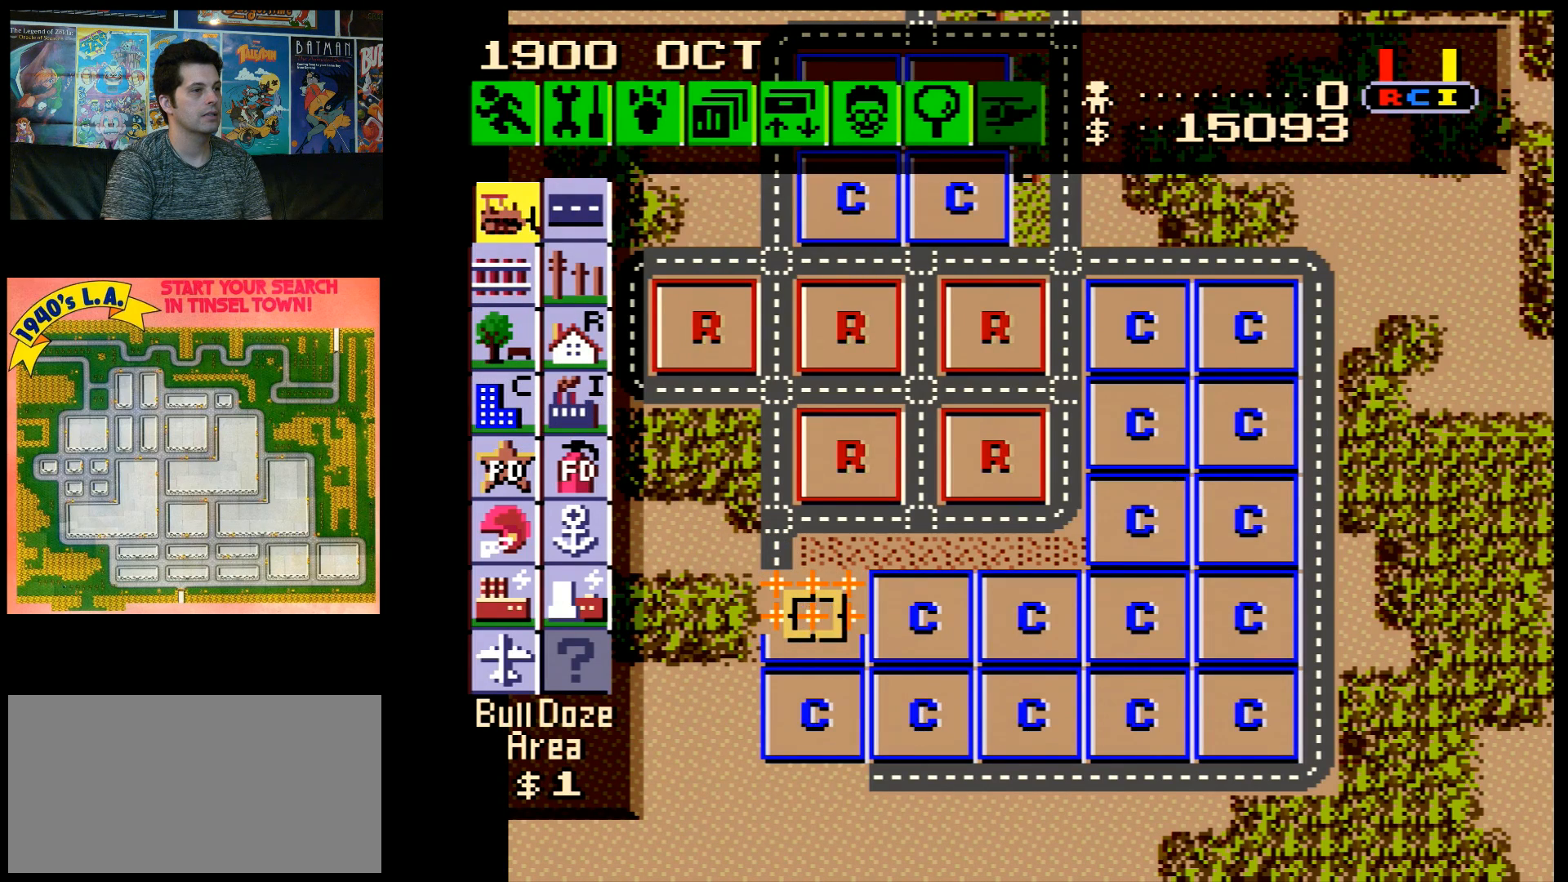
{"buttons": ["B"], "events": [[83, "DPAD_DOWN", "down"], [317, "DPAD_DOWN", "up"], [483, "B", "down"]]}
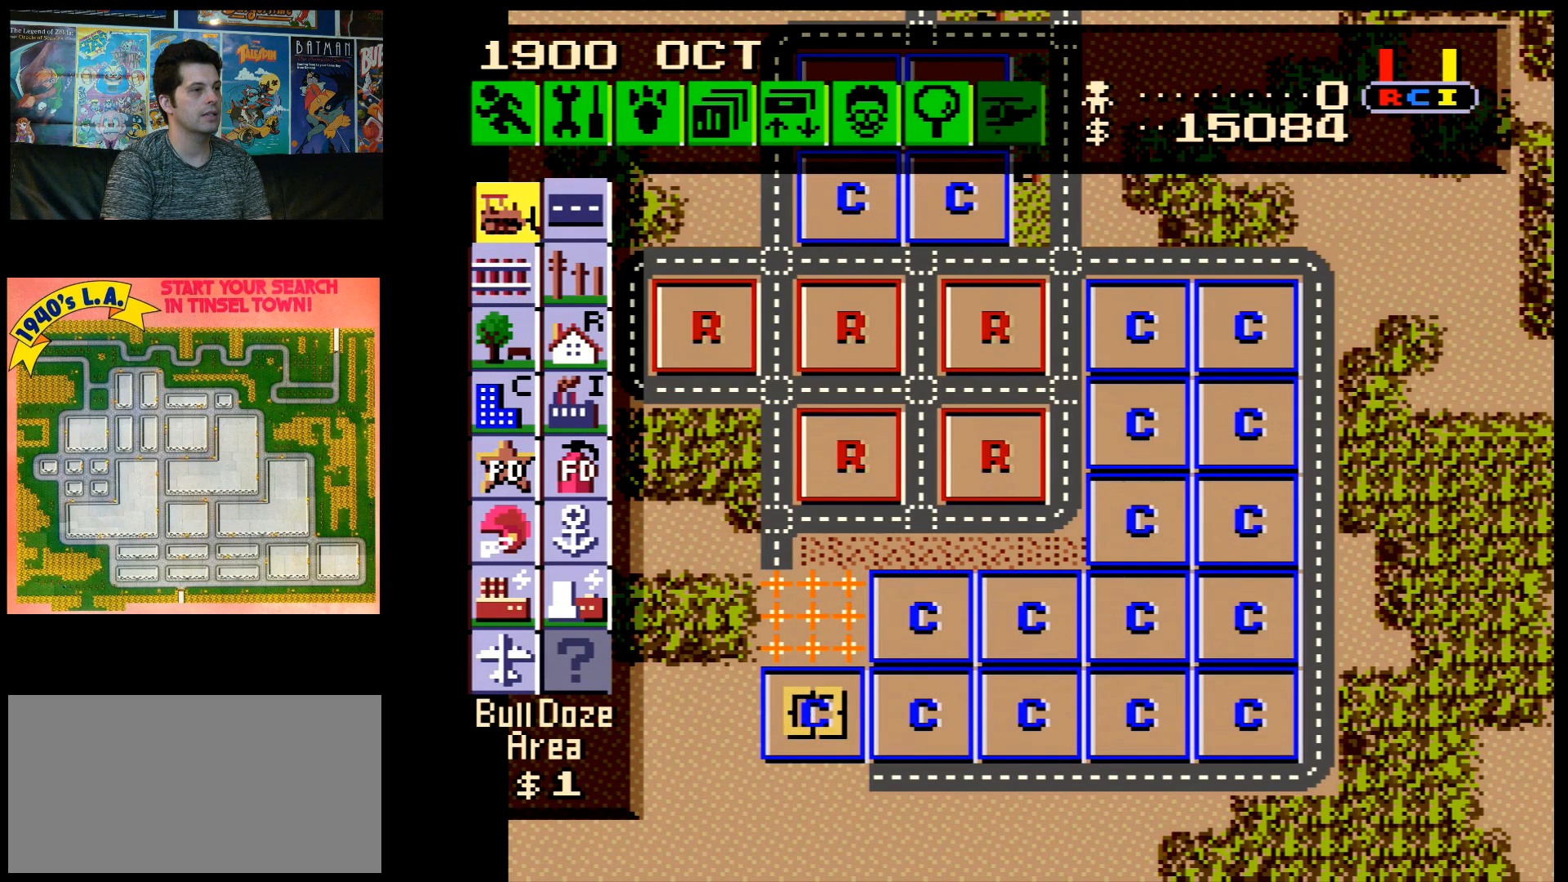
{"buttons": ["DPAD_UP", "DPAD_LEFT"], "events": [[67, "B", "up"], [133, "DPAD_LEFT", "down"], [417, "DPAD_UP", "down"]]}
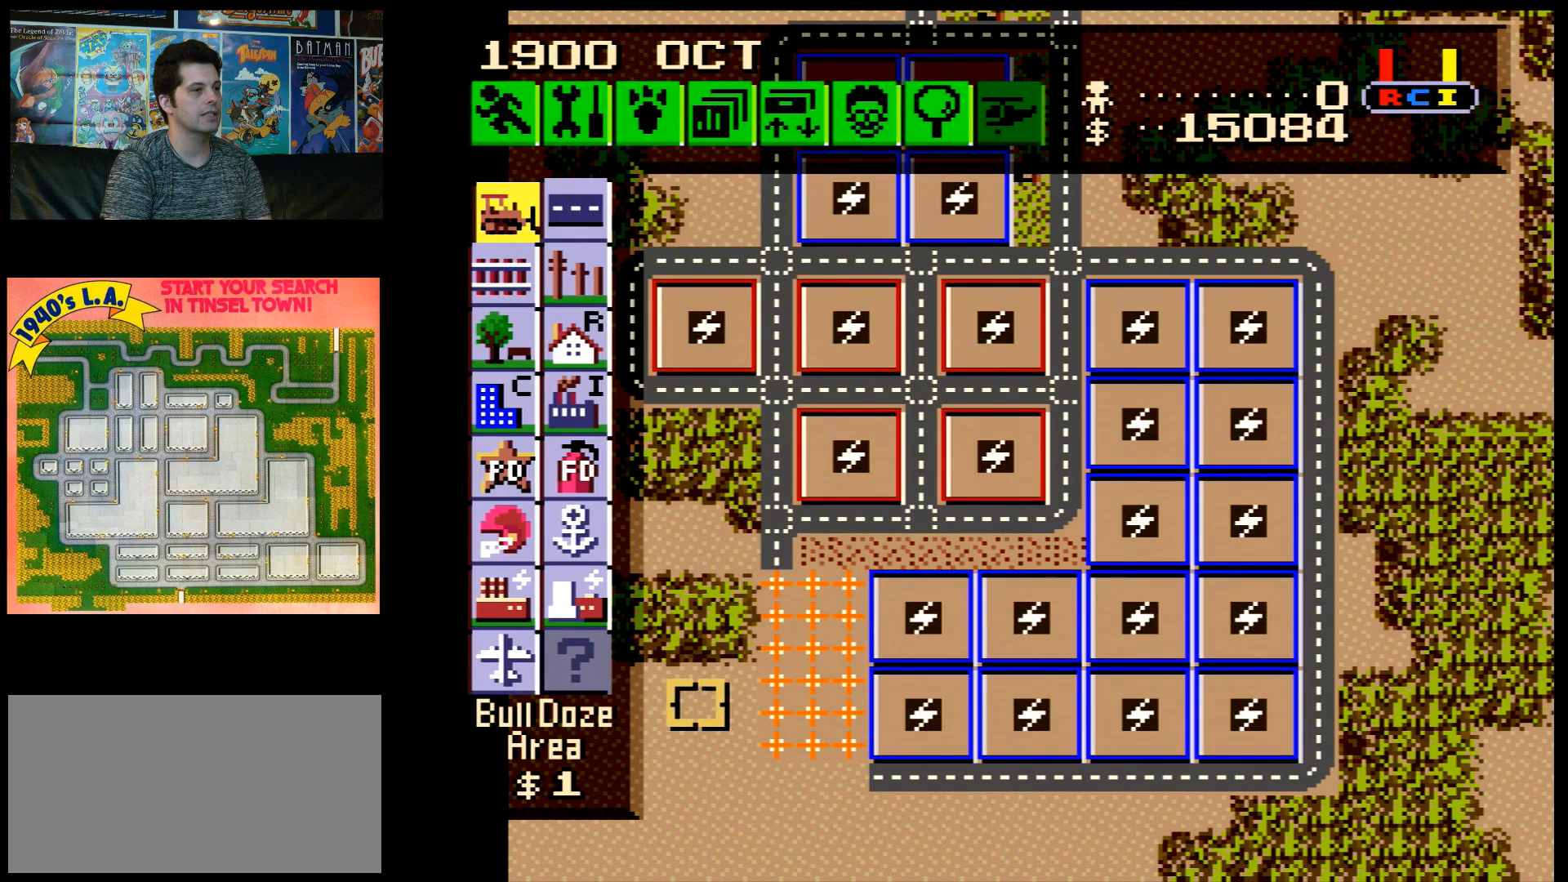
{"buttons": ["DPAD_UP", "DPAD_LEFT"], "events": [[133, "DPAD_LEFT", "up"], [350, "DPAD_LEFT", "down"]]}
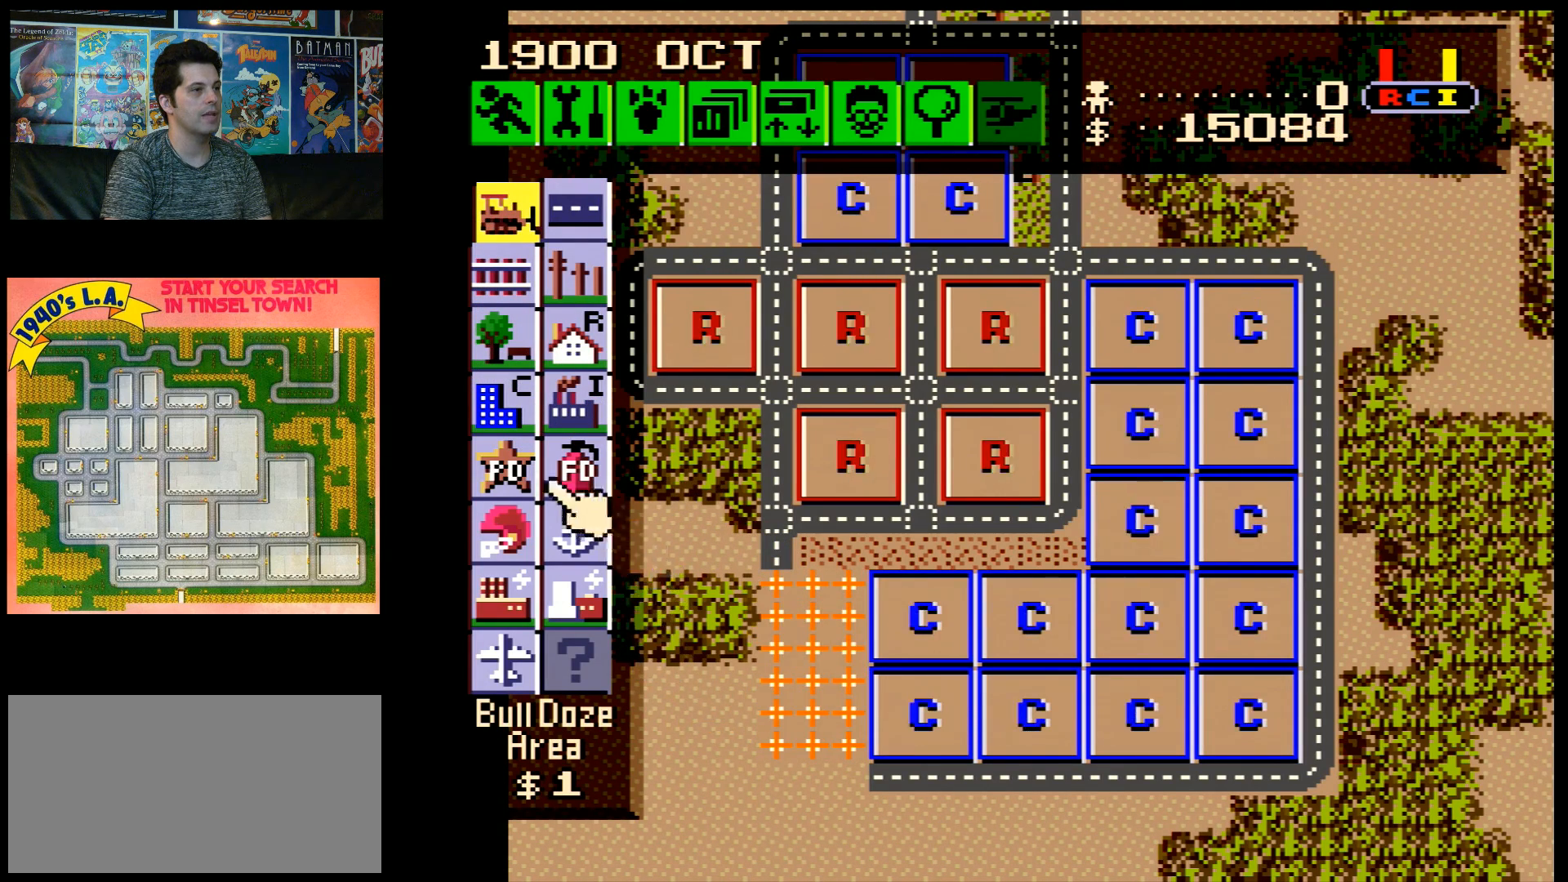
{"buttons": ["DPAD_RIGHT"], "events": [[83, "DPAD_LEFT", "up"], [483, "DPAD_RIGHT", "down"], [483, "DPAD_UP", "up"]]}
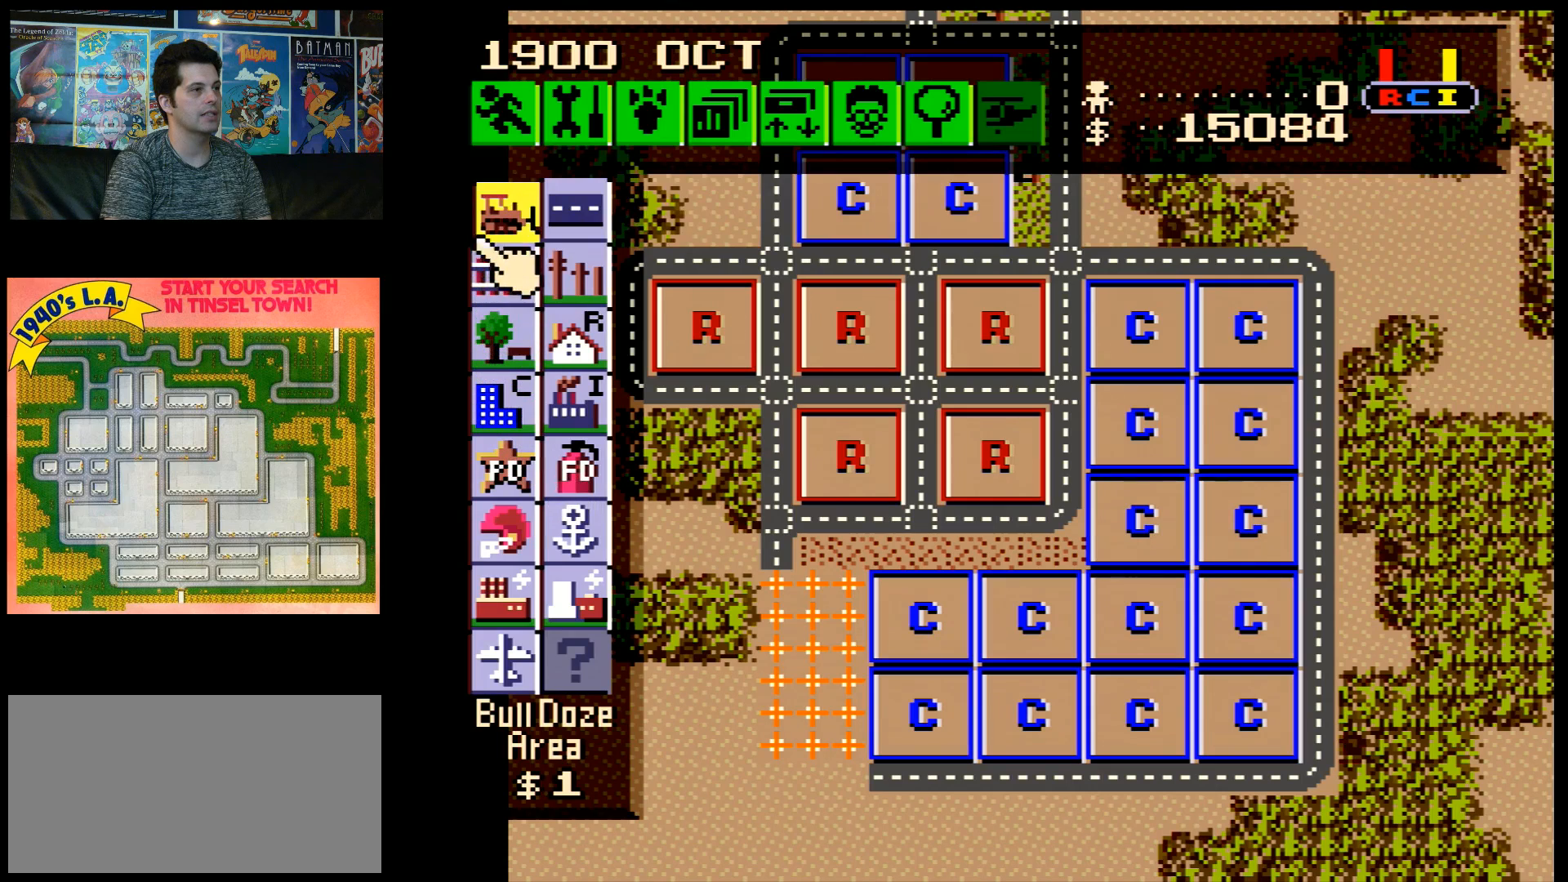
{"buttons": ["DPAD_DOWN"], "events": [[100, "DPAD_RIGHT", "up"], [233, "B", "down"], [350, "B", "up"], [383, "DPAD_DOWN", "down"]]}
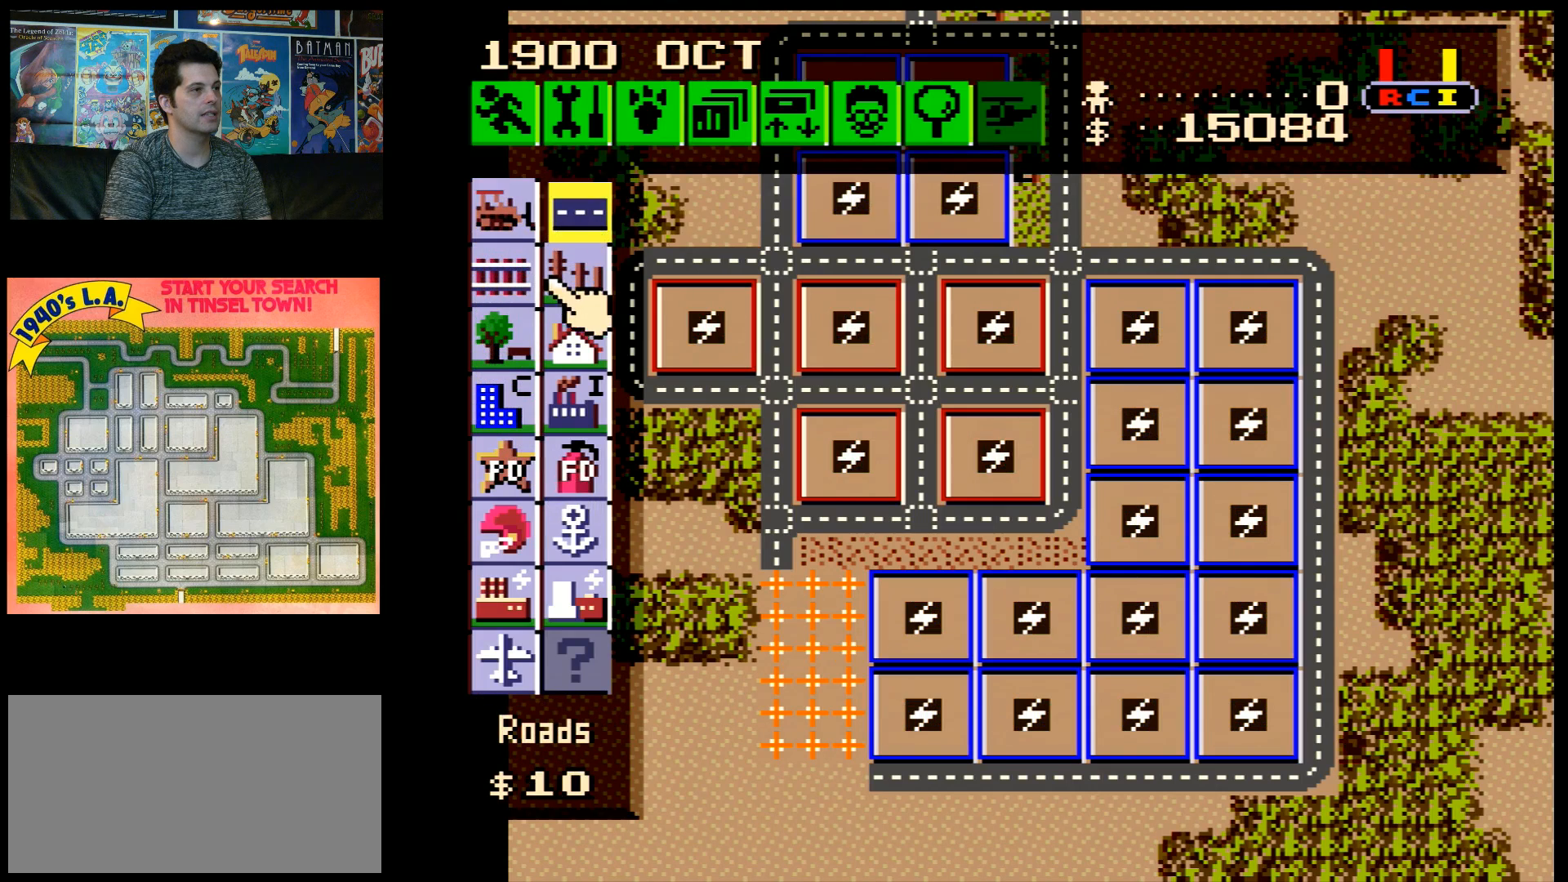
{"buttons": ["DPAD_DOWN", "DPAD_RIGHT"], "events": [[117, "DPAD_RIGHT", "down"]]}
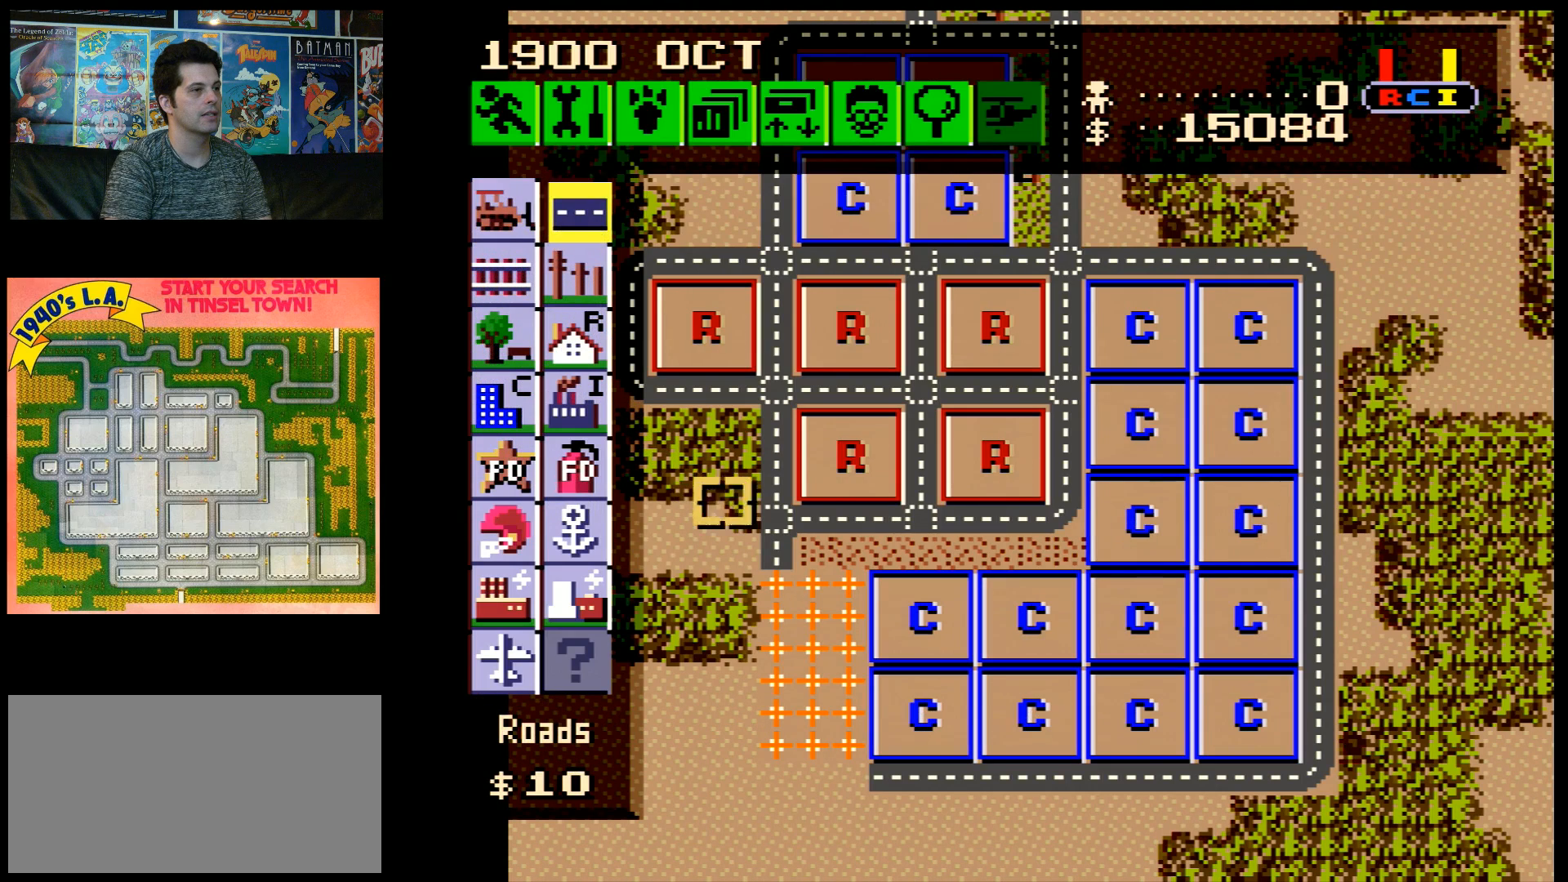
{"buttons": [], "events": [[50, "DPAD_RIGHT", "up"], [267, "DPAD_DOWN", "up"], [367, "DPAD_RIGHT", "down"], [417, "DPAD_RIGHT", "up"]]}
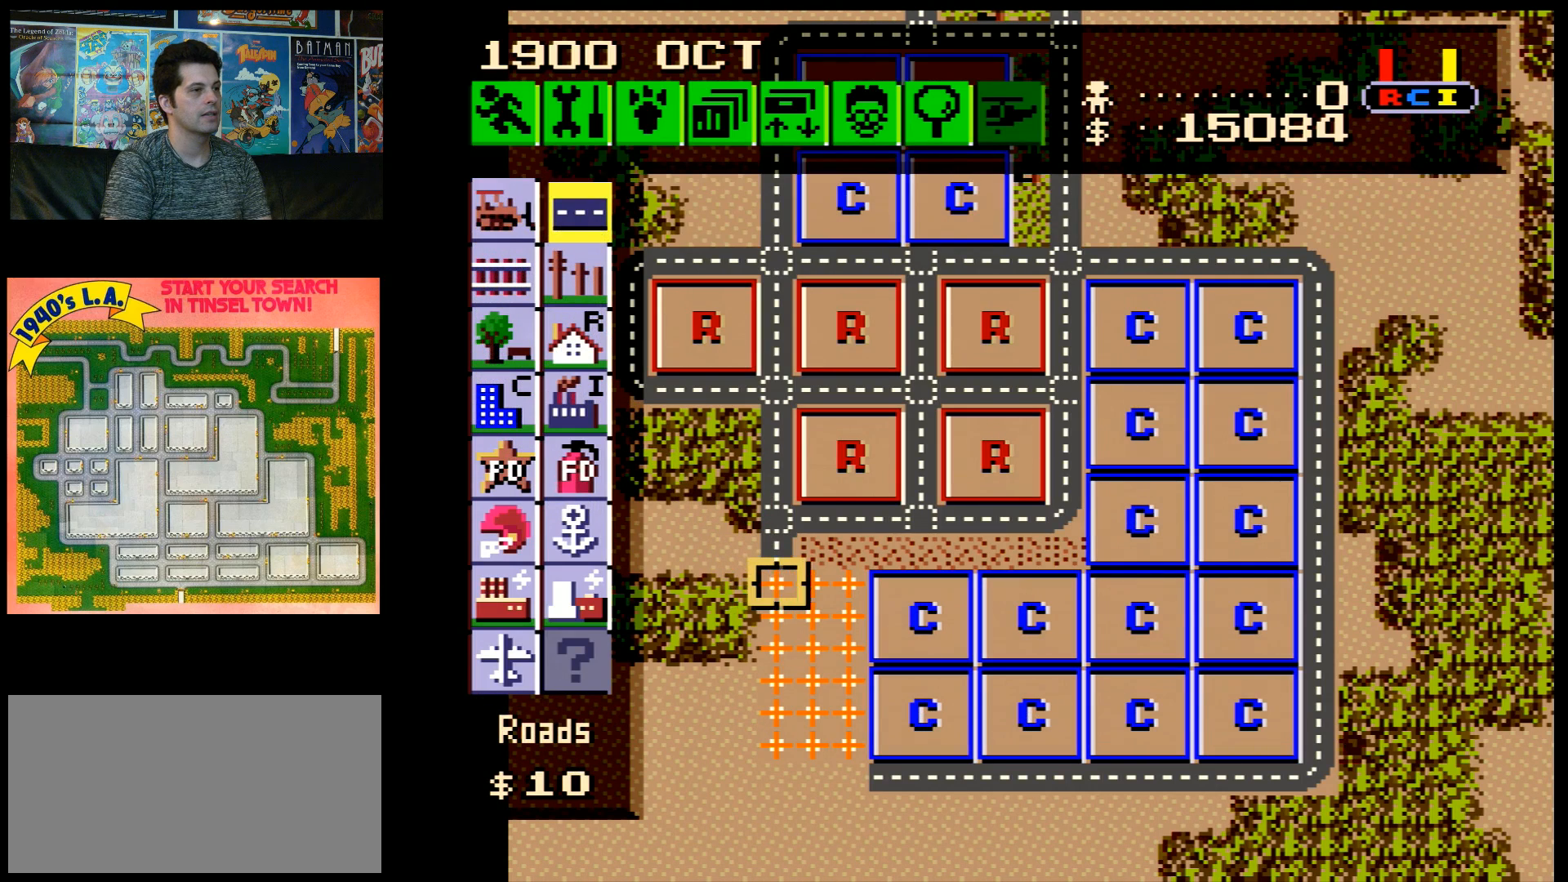
{"buttons": ["B", "DPAD_DOWN"], "events": [[133, "B", "down"], [233, "DPAD_DOWN", "down"]]}
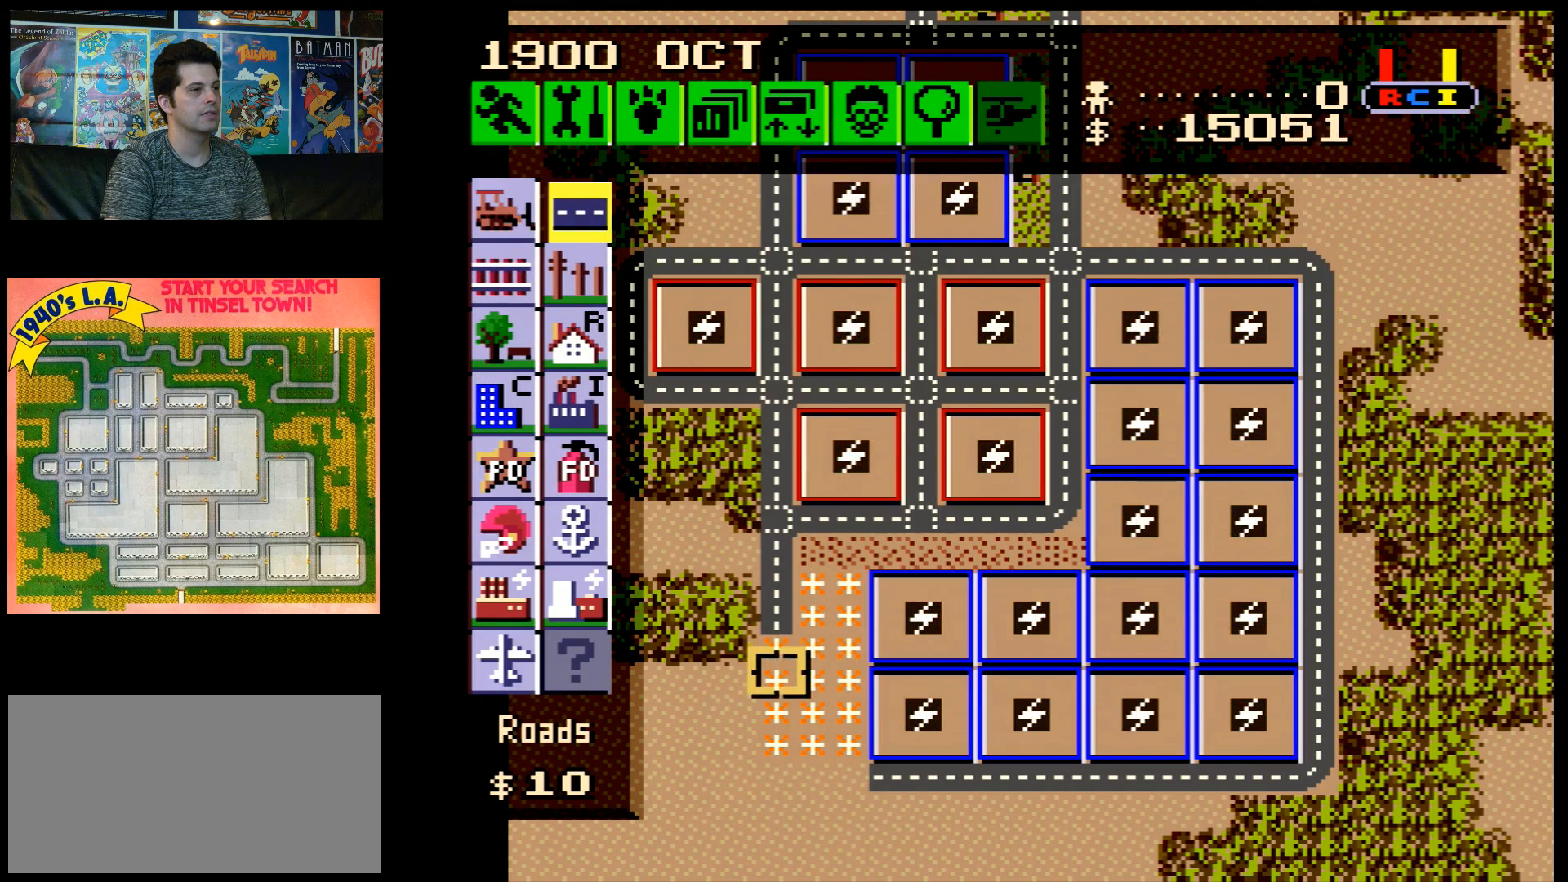
{"buttons": ["B"], "events": [[300, "DPAD_DOWN", "up"]]}
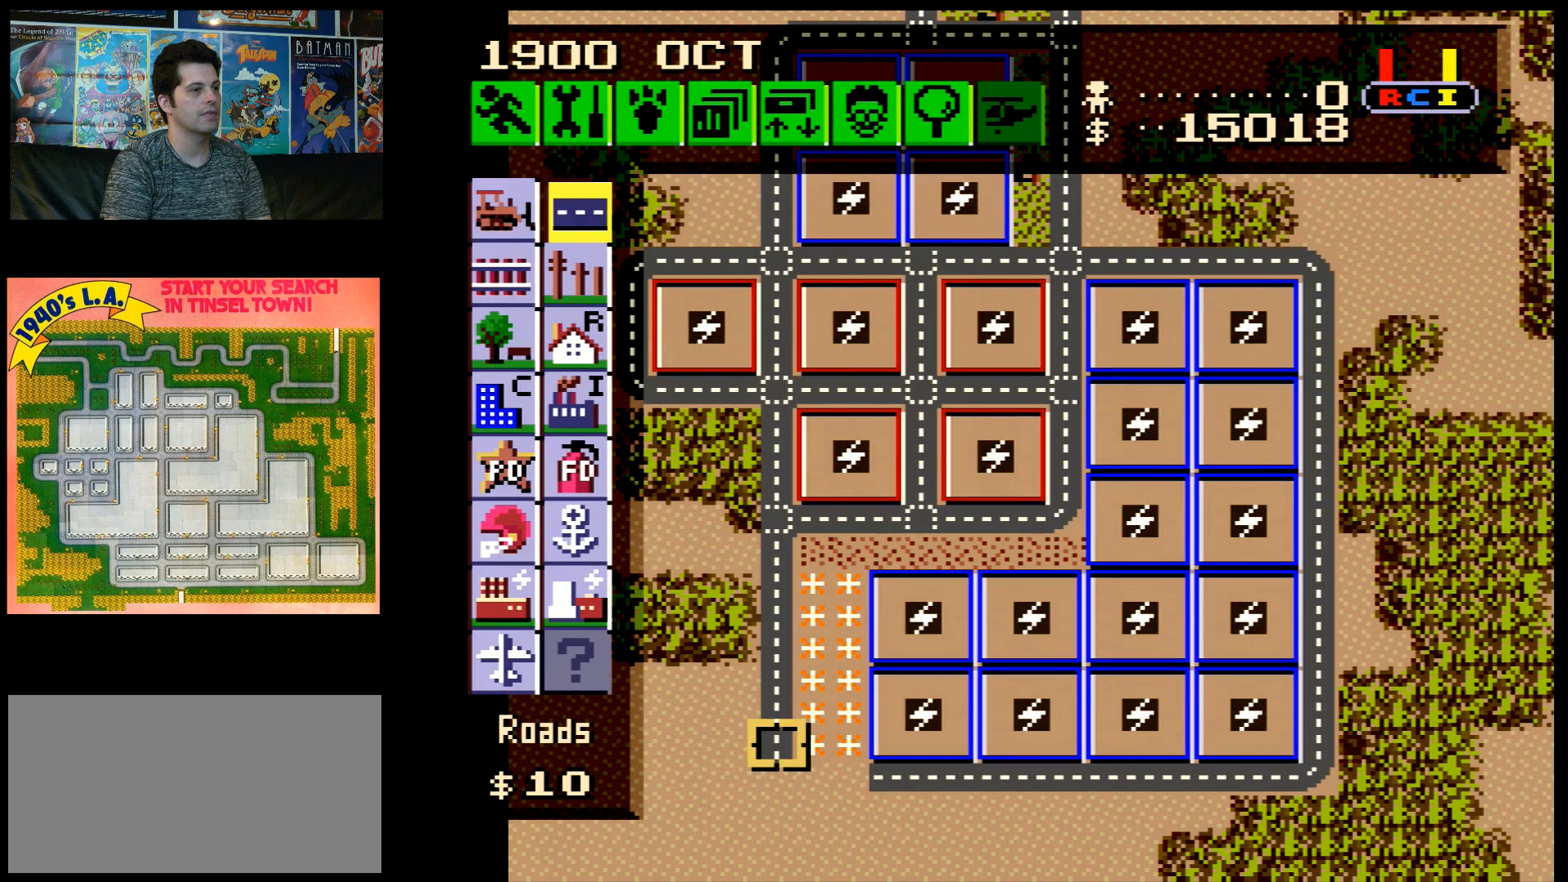
{"buttons": ["B", "DPAD_RIGHT"], "events": [[167, "DPAD_DOWN", "down"], [200, "DPAD_DOWN", "up"], [483, "DPAD_RIGHT", "down"]]}